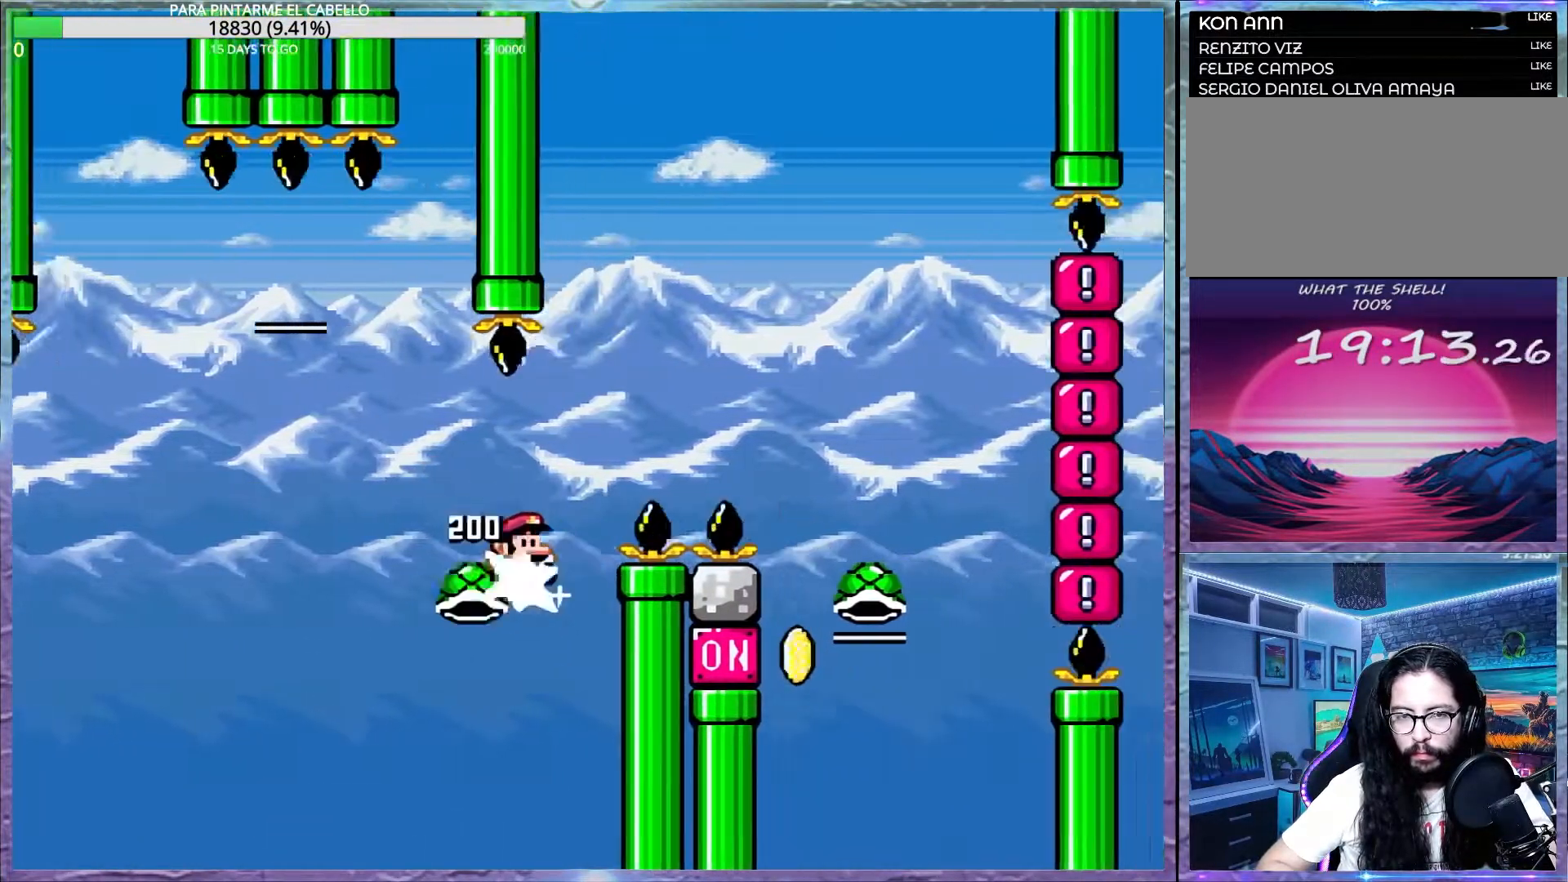
Gameplay with a controller (Nintendo layout); each line is a JSON object with the inputs held at the frame after it. "events" lists button and stick changes between this image and that frame as [ms after this image, input, new state], when the widget could be followed in between. Not read: DPAD_RIGHT L3 R3.
{"buttons": [], "events": [[150, "B", "up"], [500, "Y", "up"]]}
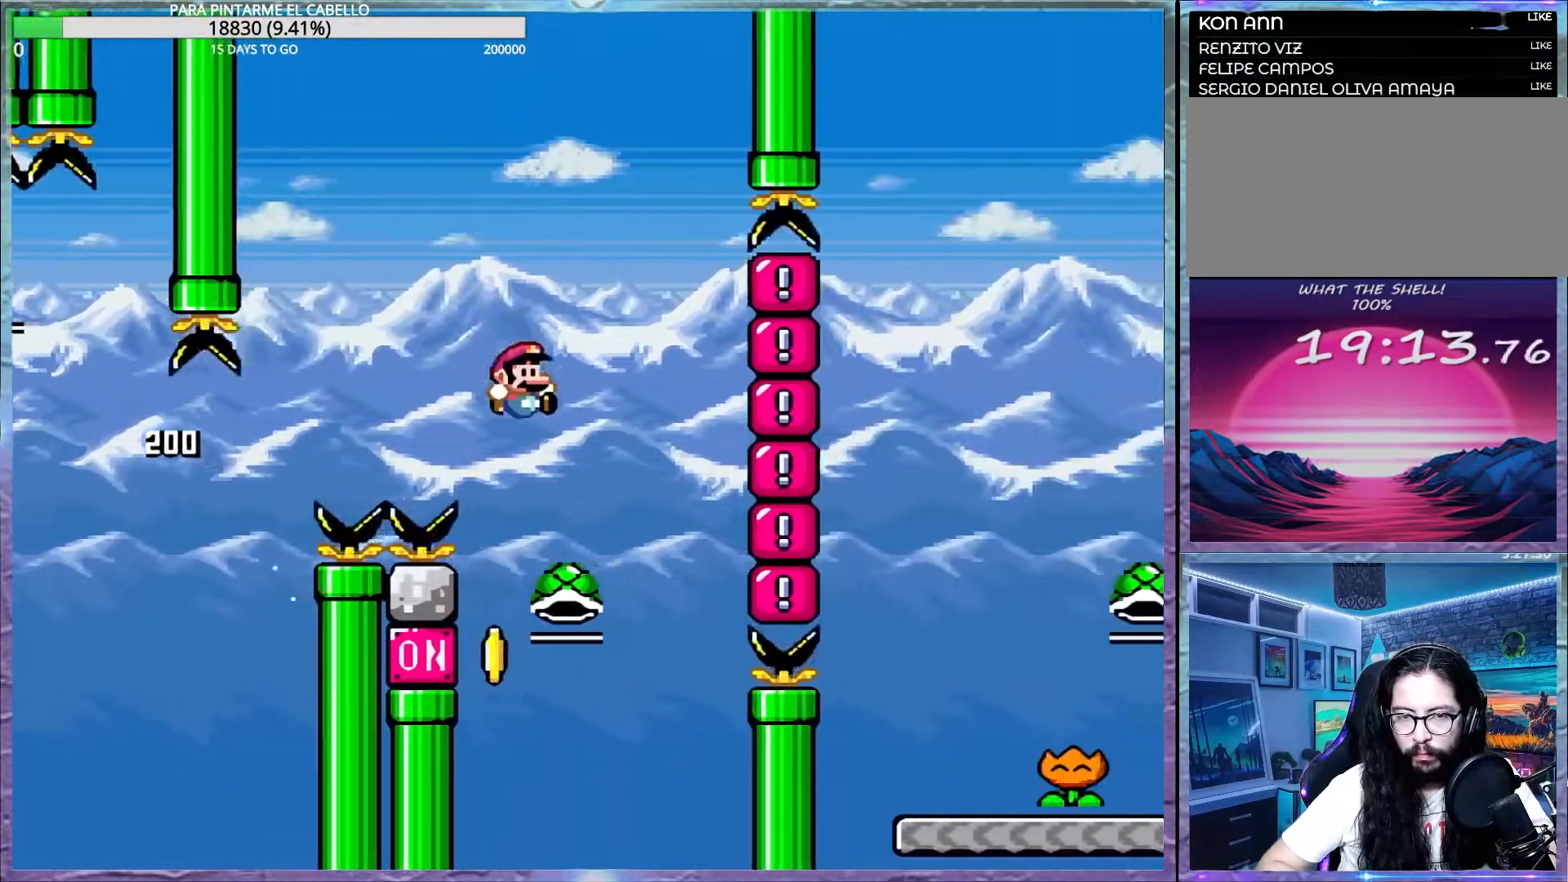
{"buttons": ["B", "Y", "DPAD_DOWN"], "events": [[17, "DPAD_LEFT", "down"], [17, "DPAD_UP", "down"], [67, "B", "down"], [267, "Y", "down"], [300, "DPAD_UP", "up"], [333, "DPAD_LEFT", "up"], [500, "DPAD_DOWN", "down"]]}
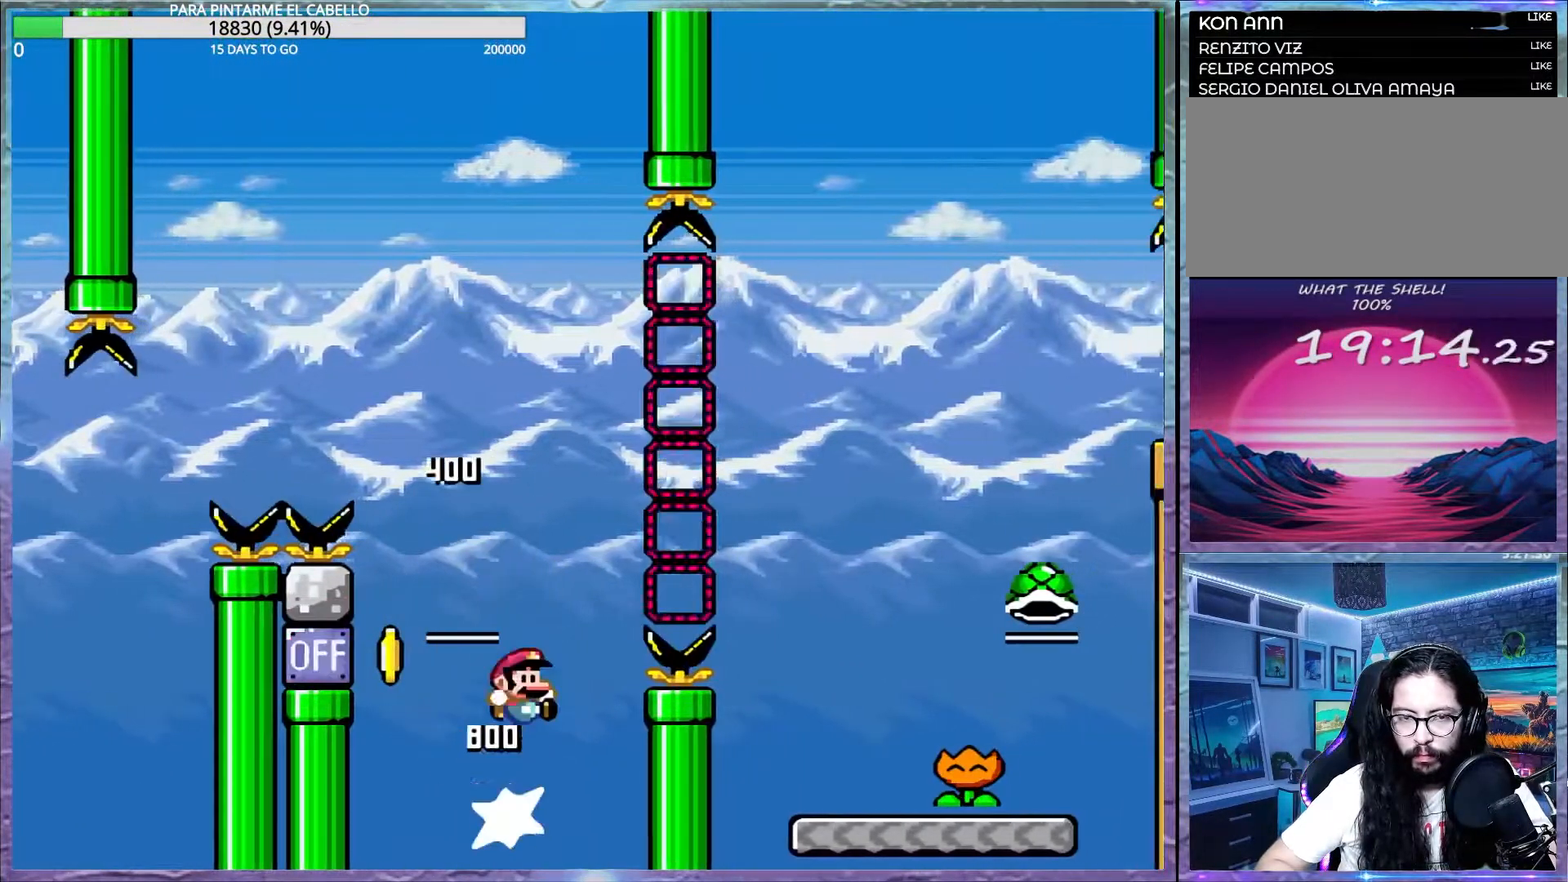
{"buttons": ["Y"], "events": [[83, "DPAD_DOWN", "up"], [300, "B", "up"]]}
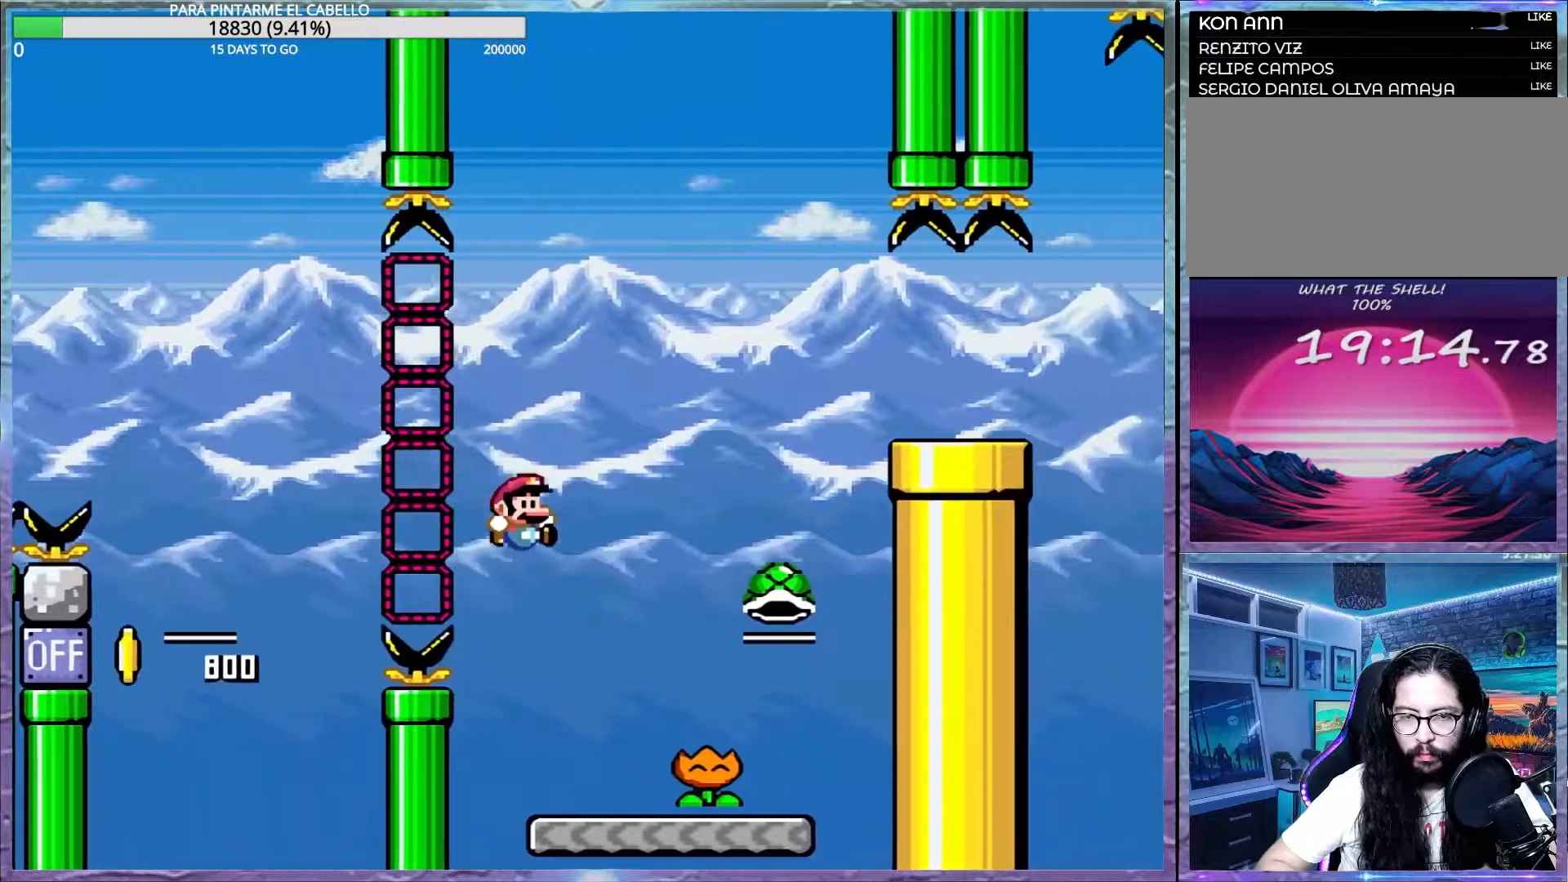
{"buttons": ["Y"], "events": [[183, "DPAD_DOWN", "down"], [200, "DPAD_DOWN", "up"]]}
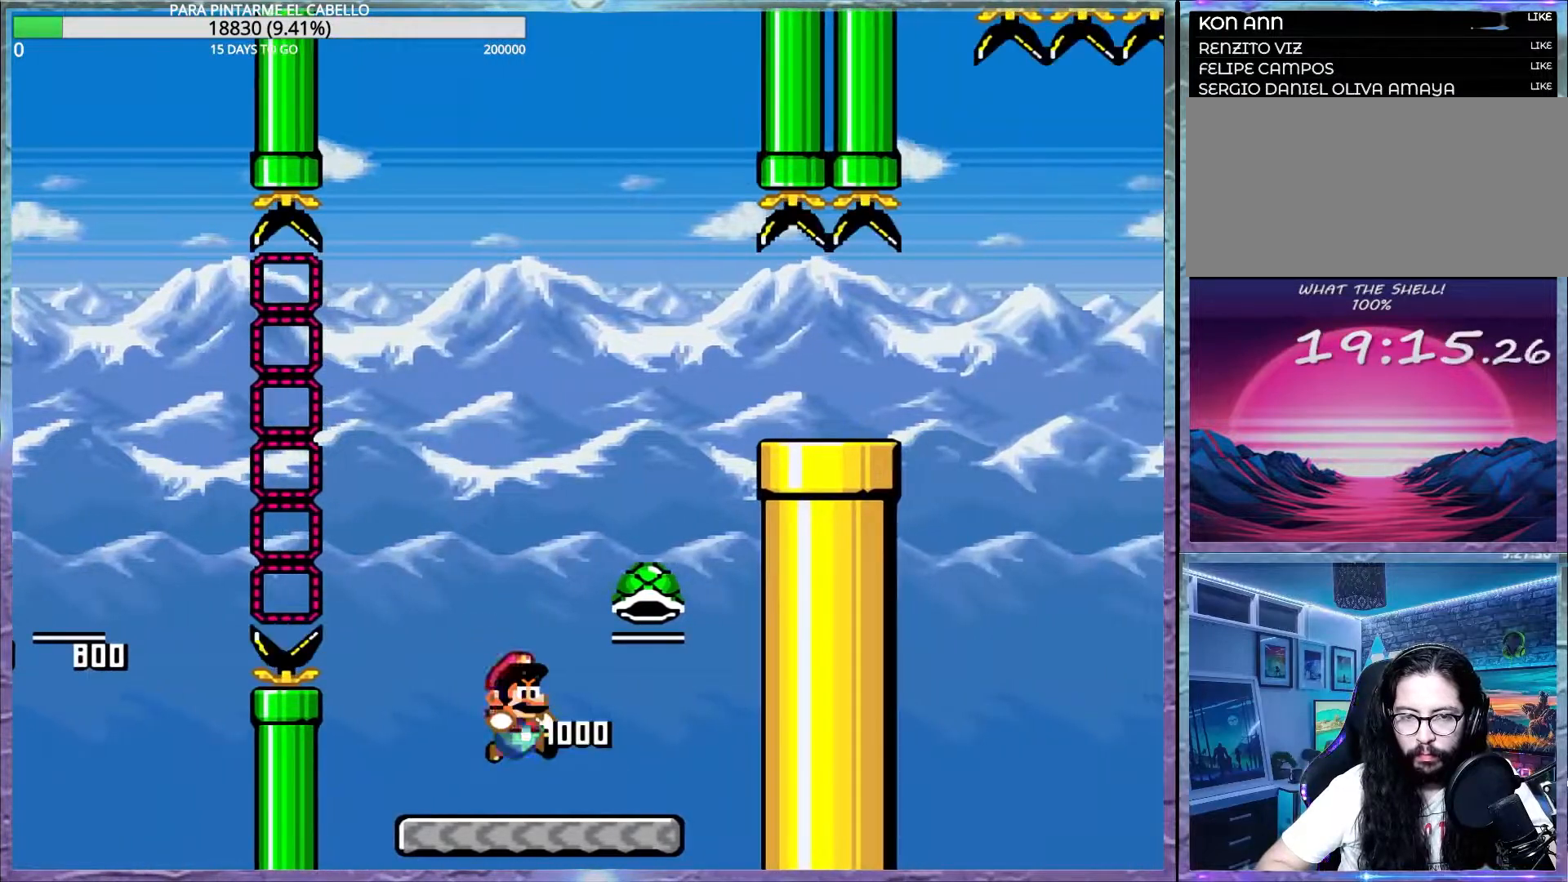
{"buttons": ["B", "Y", "DPAD_UP", "DPAD_LEFT"], "events": [[367, "DPAD_DOWN", "down"], [400, "DPAD_DOWN", "up"], [433, "B", "down"], [433, "DPAD_LEFT", "down"], [433, "DPAD_UP", "down"]]}
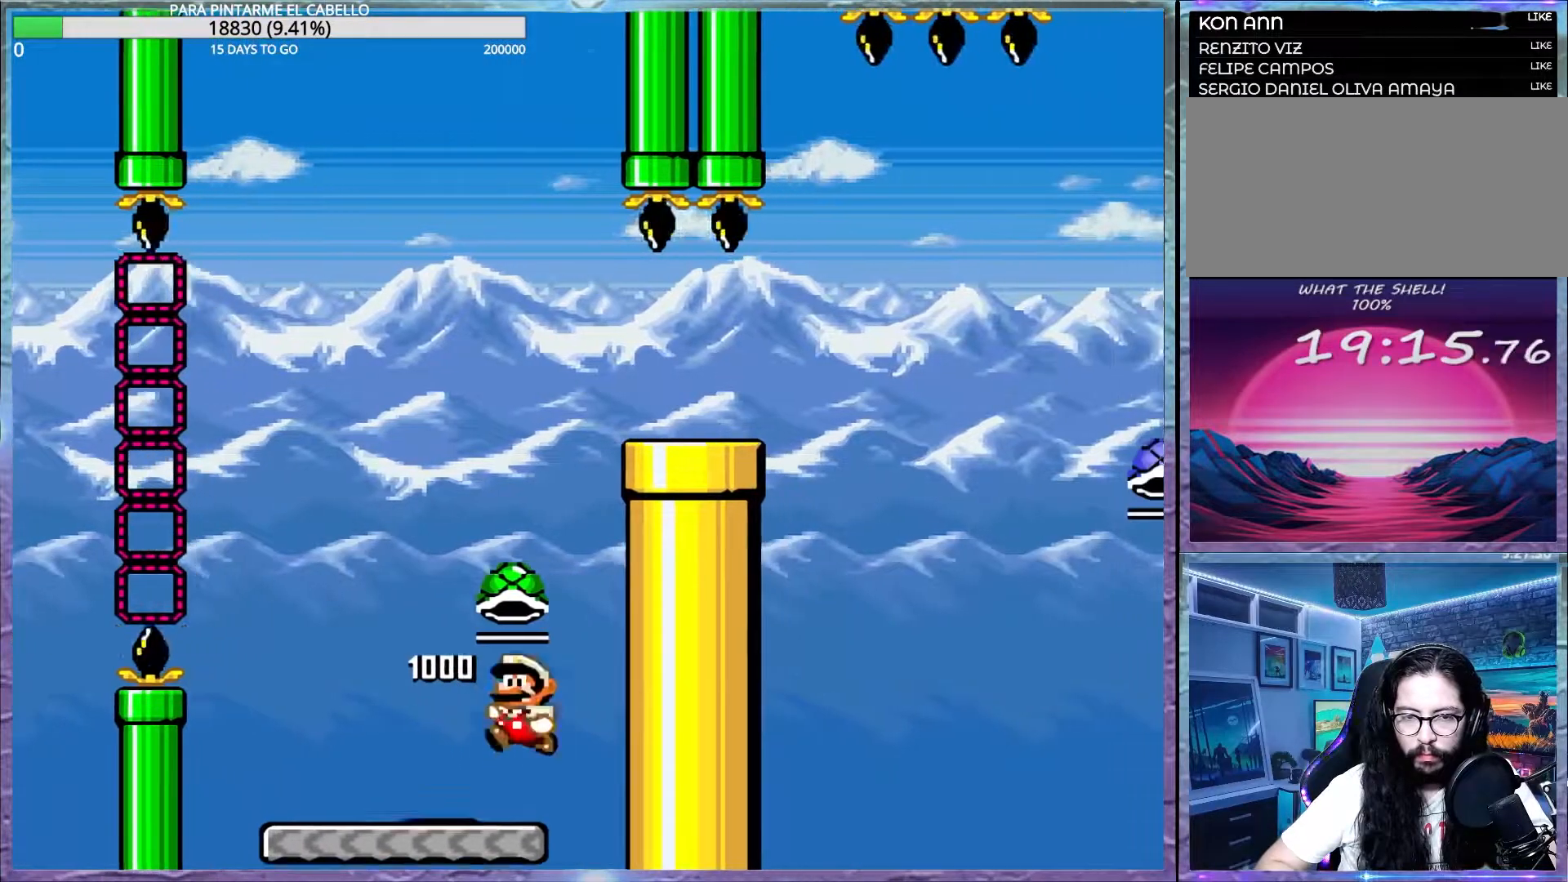
{"buttons": ["B"], "events": [[267, "DPAD_LEFT", "up"], [267, "DPAD_UP", "up"], [333, "Y", "up"]]}
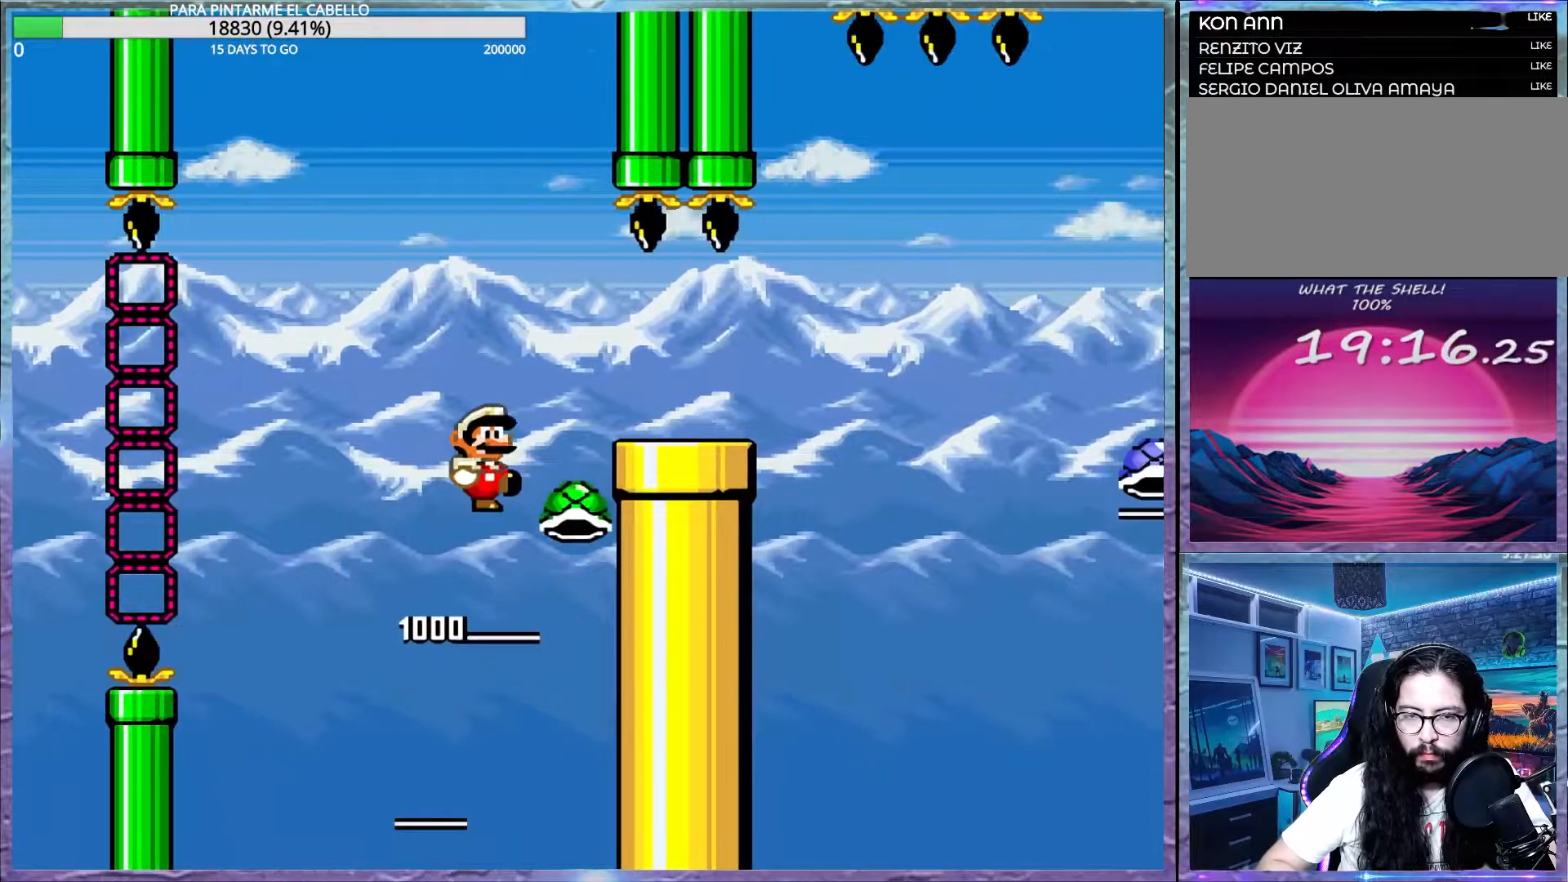
{"buttons": ["B", "DPAD_DOWN"], "events": [[67, "DPAD_LEFT", "down"], [67, "DPAD_UP", "down"], [267, "DPAD_LEFT", "up"], [267, "DPAD_UP", "up"], [317, "B", "up"], [317, "DPAD_DOWN", "down"], [350, "DPAD_DOWN", "up"], [467, "B", "down"], [500, "DPAD_DOWN", "down"]]}
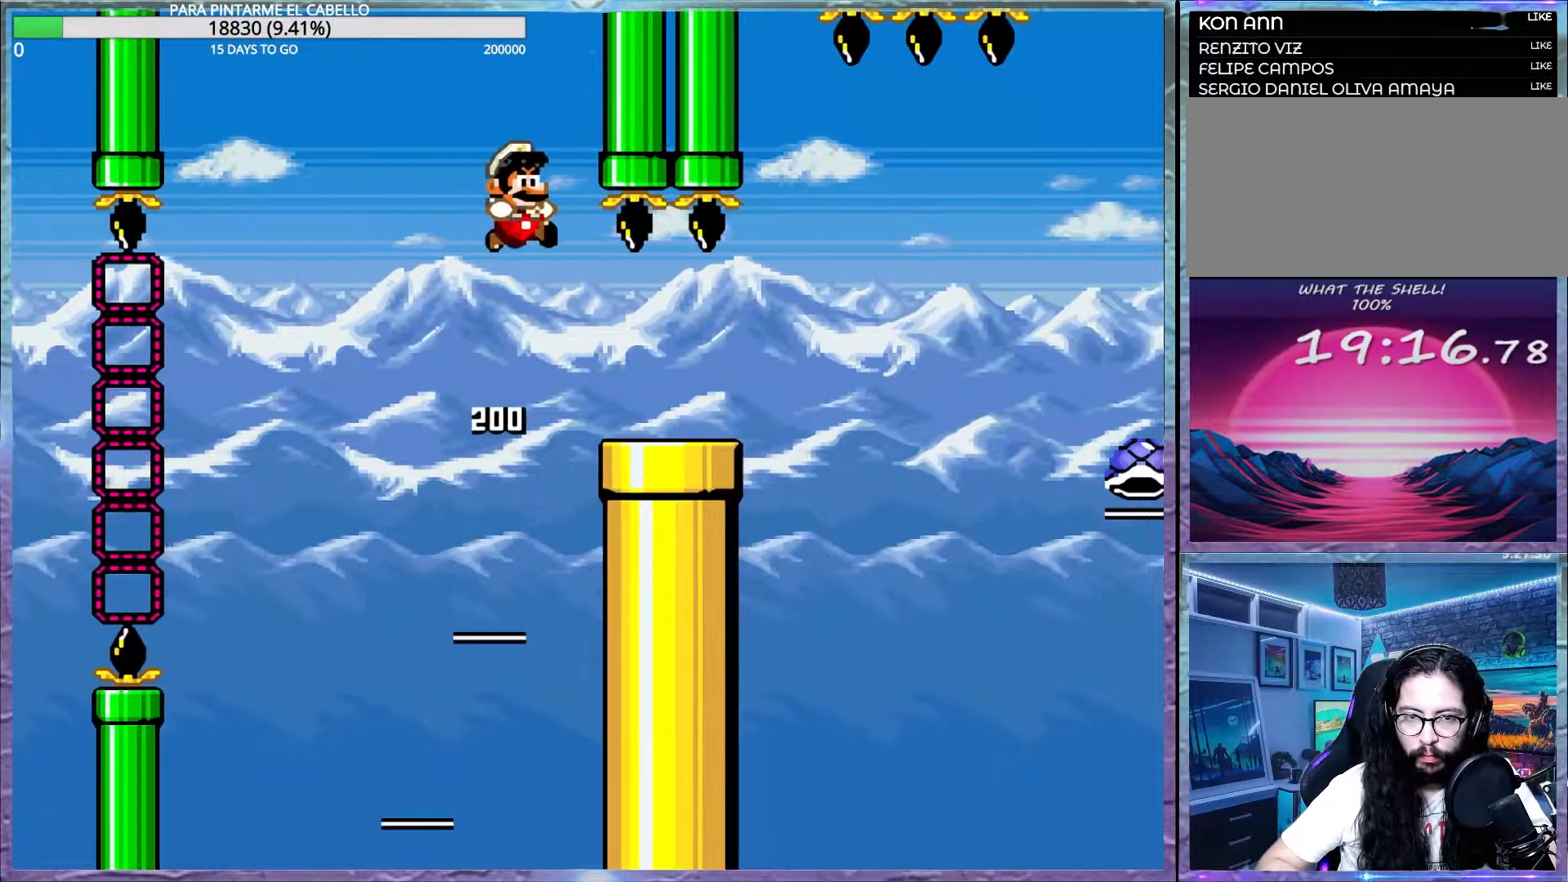
{"buttons": [], "events": [[17, "DPAD_DOWN", "up"], [100, "DPAD_DOWN", "down"], [117, "B", "up"], [133, "DPAD_DOWN", "up"], [183, "DPAD_DOWN", "down"], [267, "DPAD_DOWN", "up"], [283, "DPAD_LEFT", "down"], [300, "DPAD_LEFT", "up"], [317, "DPAD_LEFT", "down"], [333, "DPAD_UP", "down"], [433, "DPAD_LEFT", "up"], [433, "DPAD_UP", "up"]]}
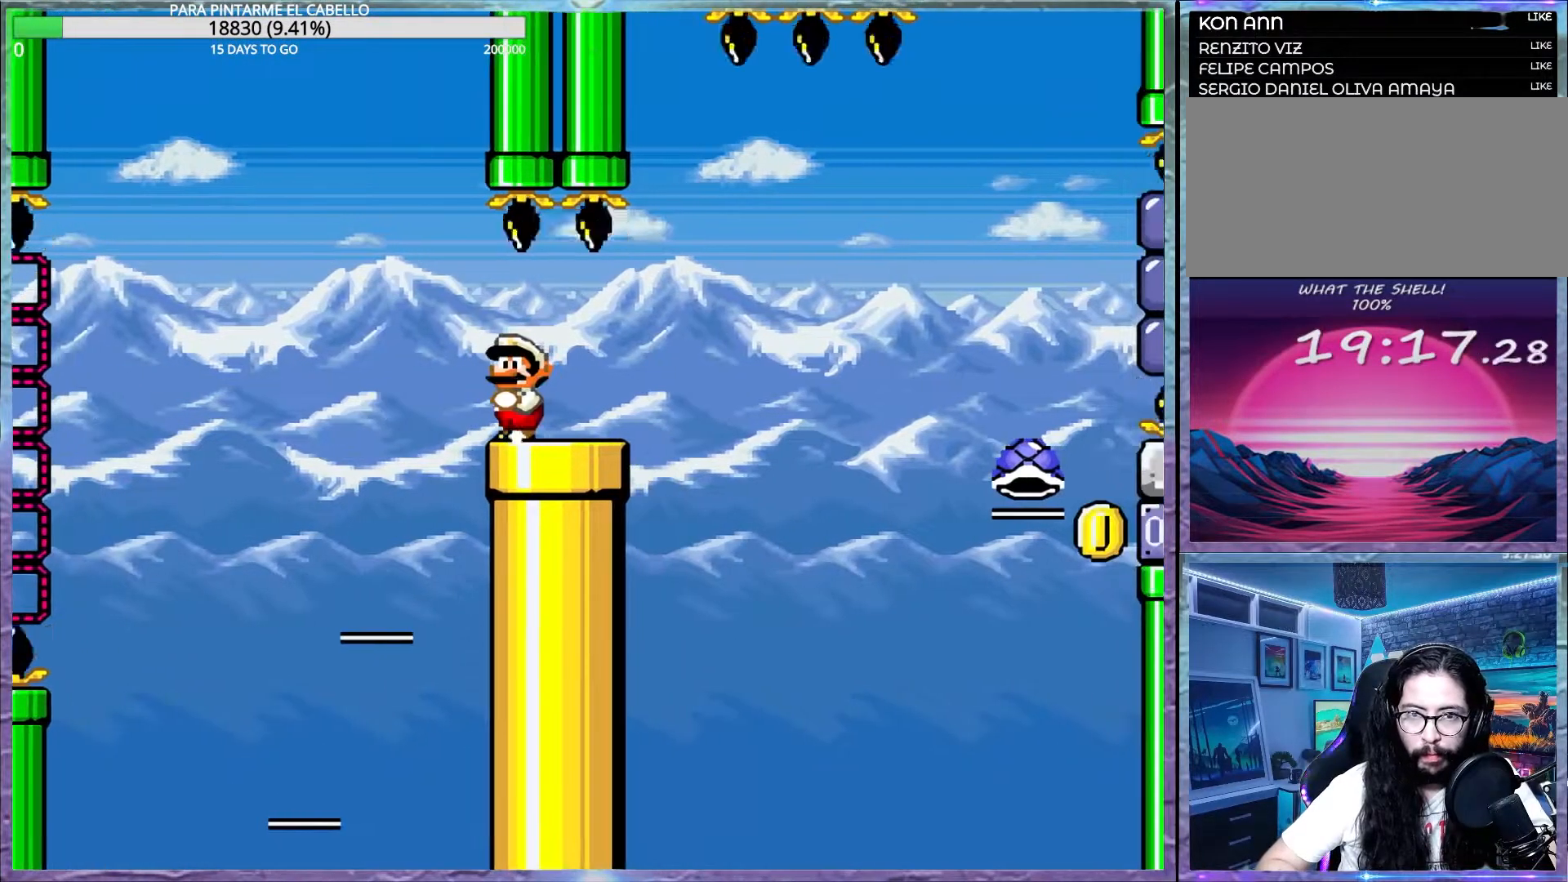
{"buttons": [], "events": [[217, "Y", "down"], [283, "Y", "up"], [367, "Y", "down"], [450, "Y", "up"]]}
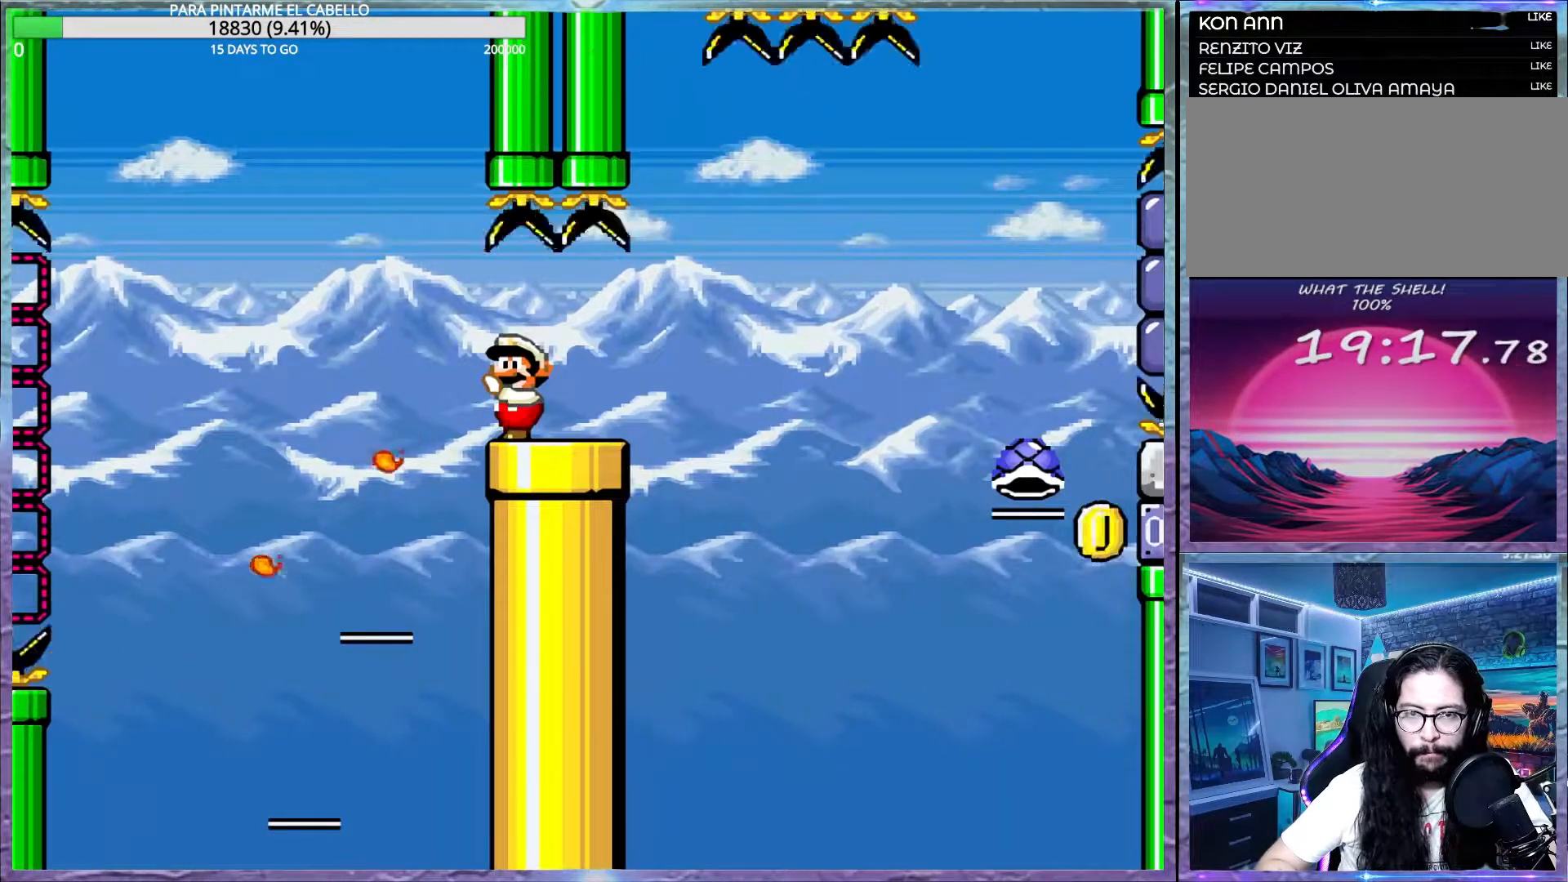
{"buttons": ["Y"], "events": [[33, "Y", "down"], [117, "Y", "up"], [200, "Y", "down"]]}
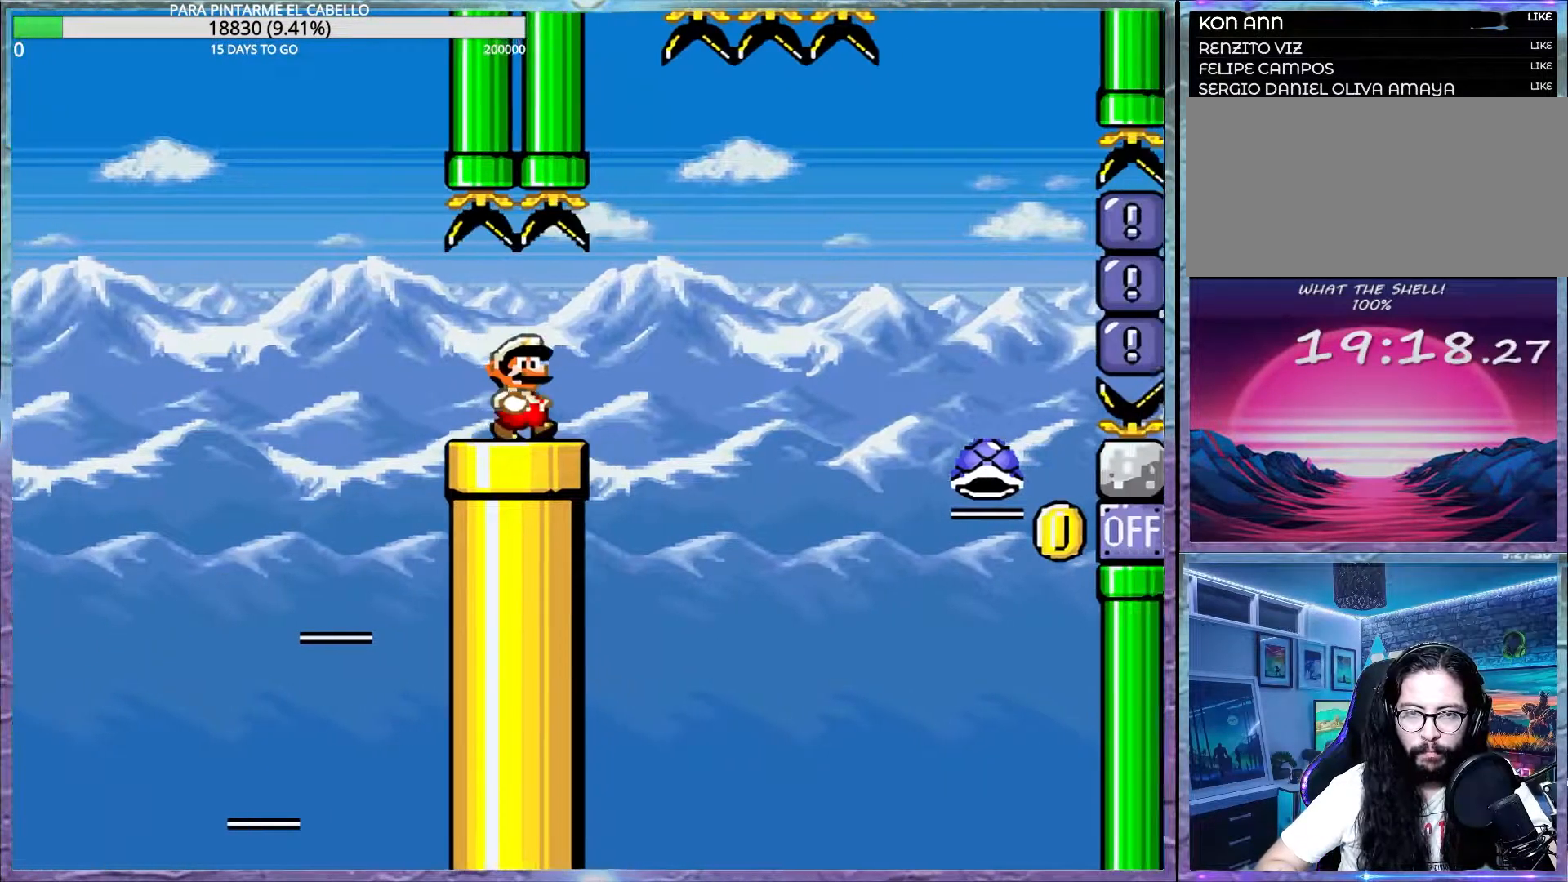
{"buttons": ["Y"], "events": [[100, "B", "down"], [250, "B", "up"]]}
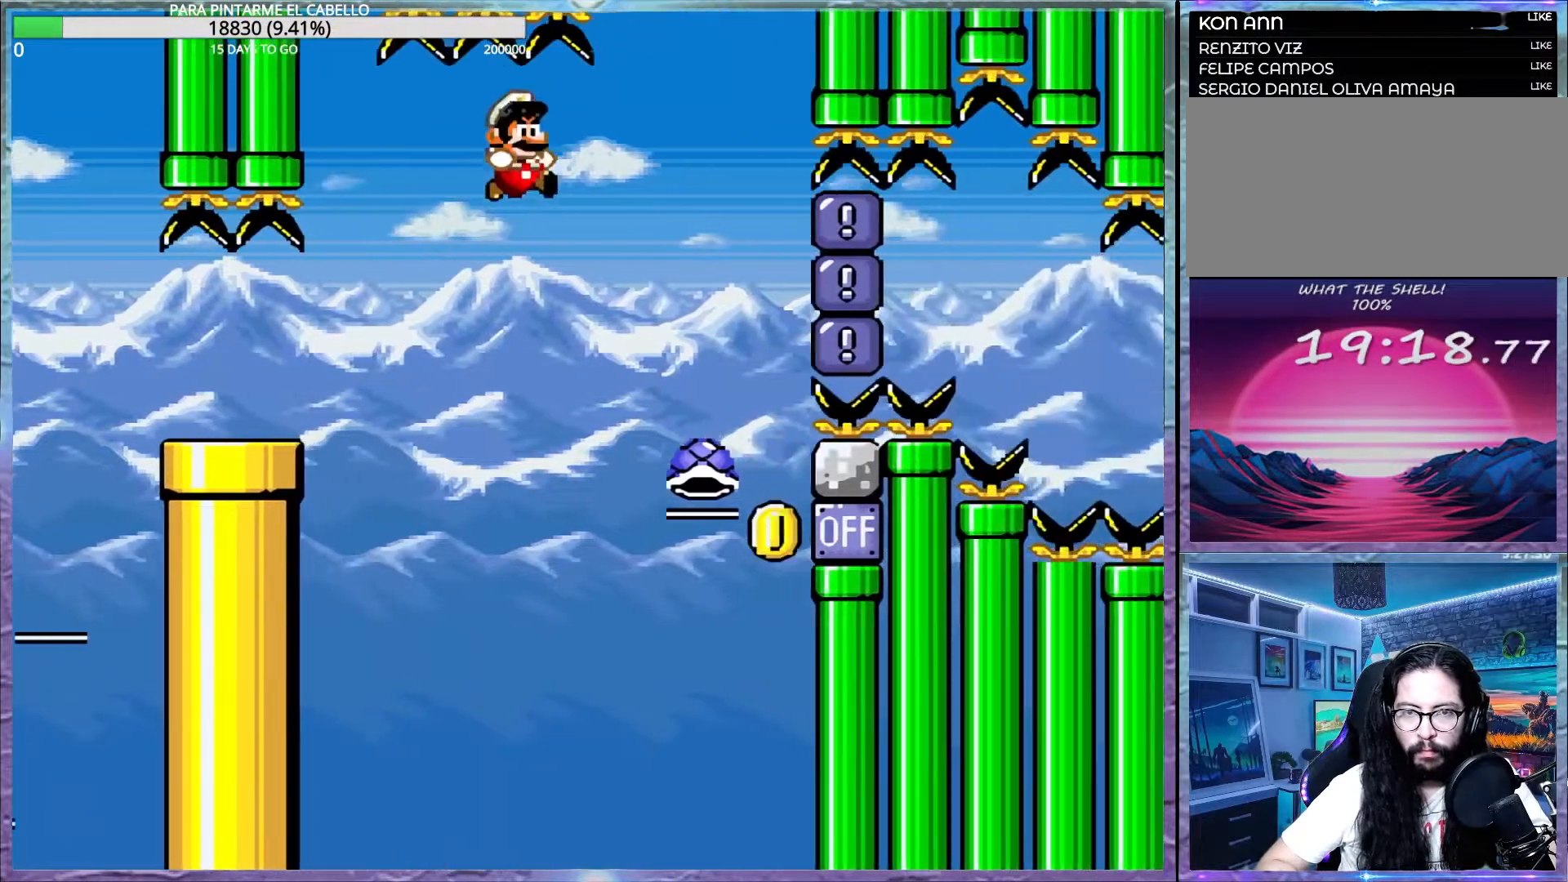
{"buttons": ["B", "Y"], "events": [[17, "B", "down"], [117, "DPAD_LEFT", "down"], [133, "DPAD_UP", "down"], [133, "Y", "up"], [400, "Y", "down"], [500, "DPAD_LEFT", "up"], [500, "DPAD_UP", "up"]]}
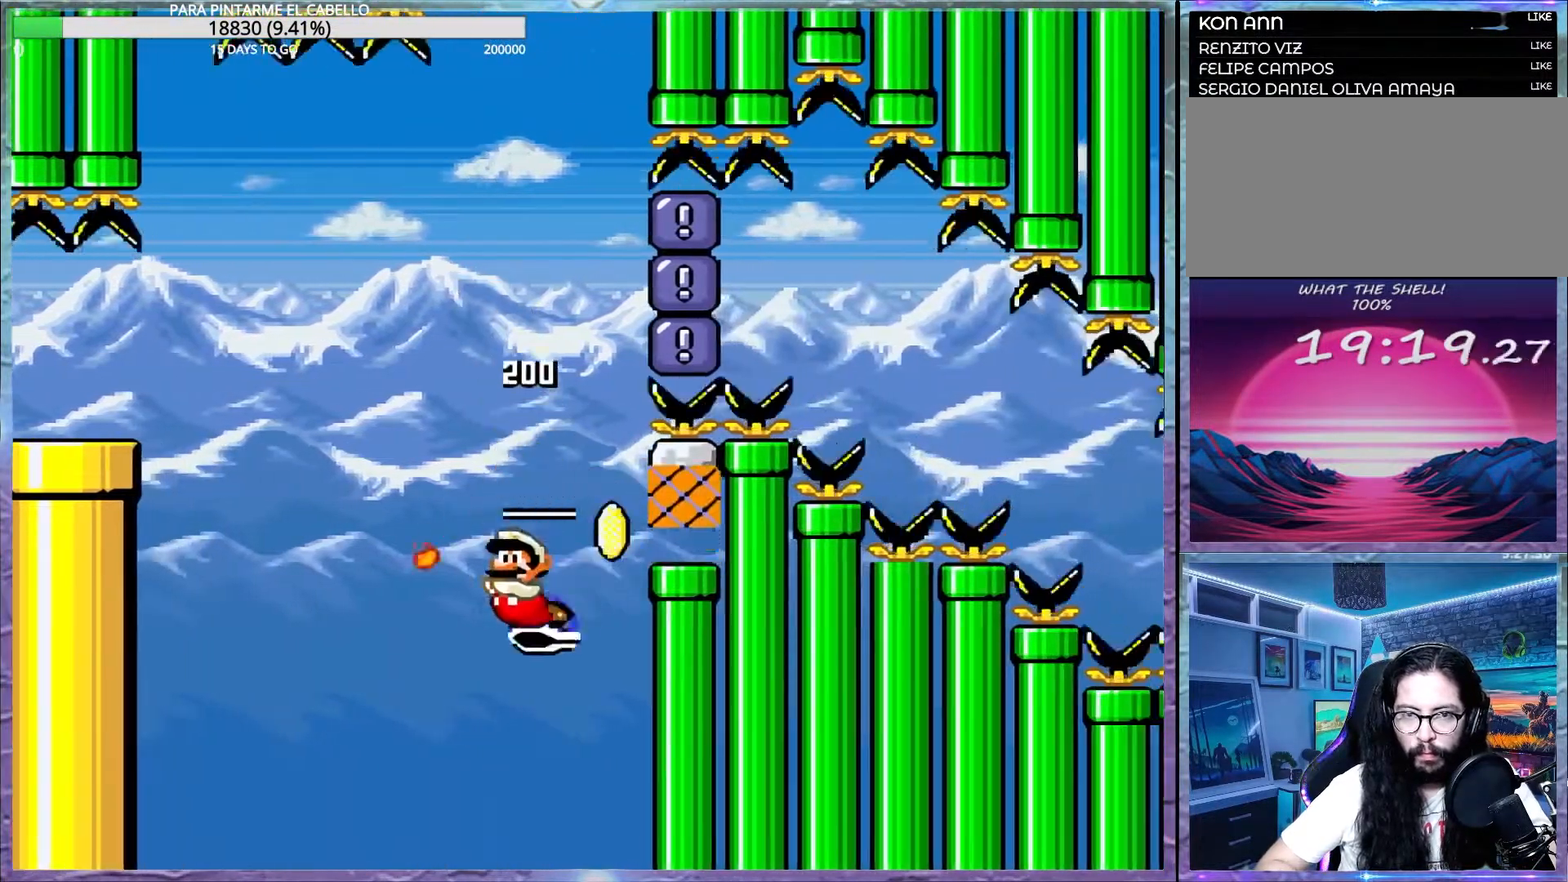
{"buttons": ["B", "Y"], "events": [[283, "DPAD_DOWN", "down"], [333, "DPAD_DOWN", "up"]]}
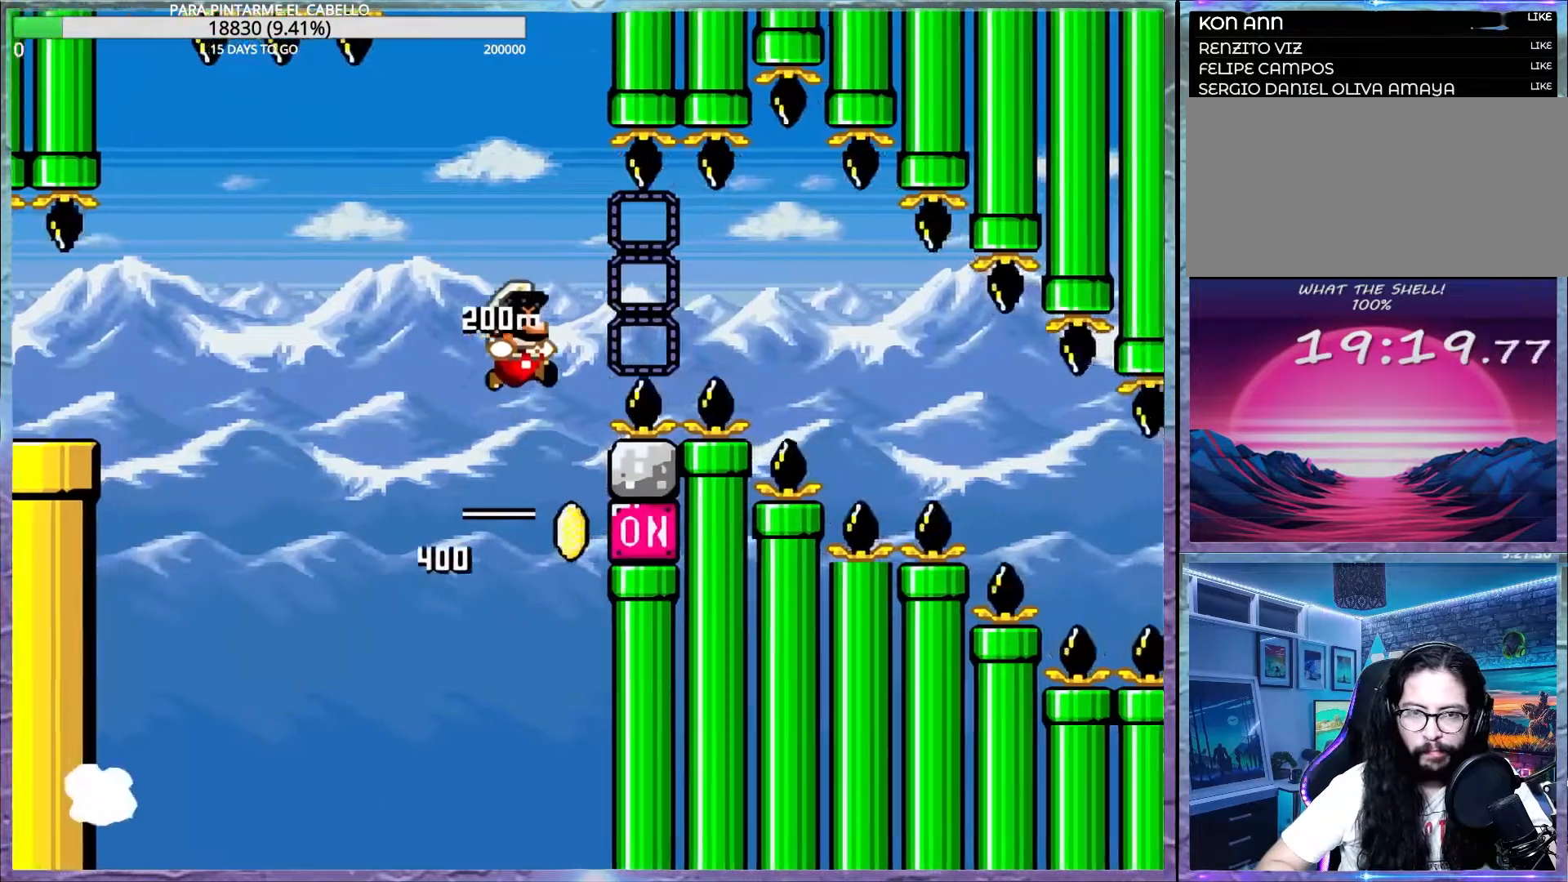
{"buttons": ["B", "Y"], "events": []}
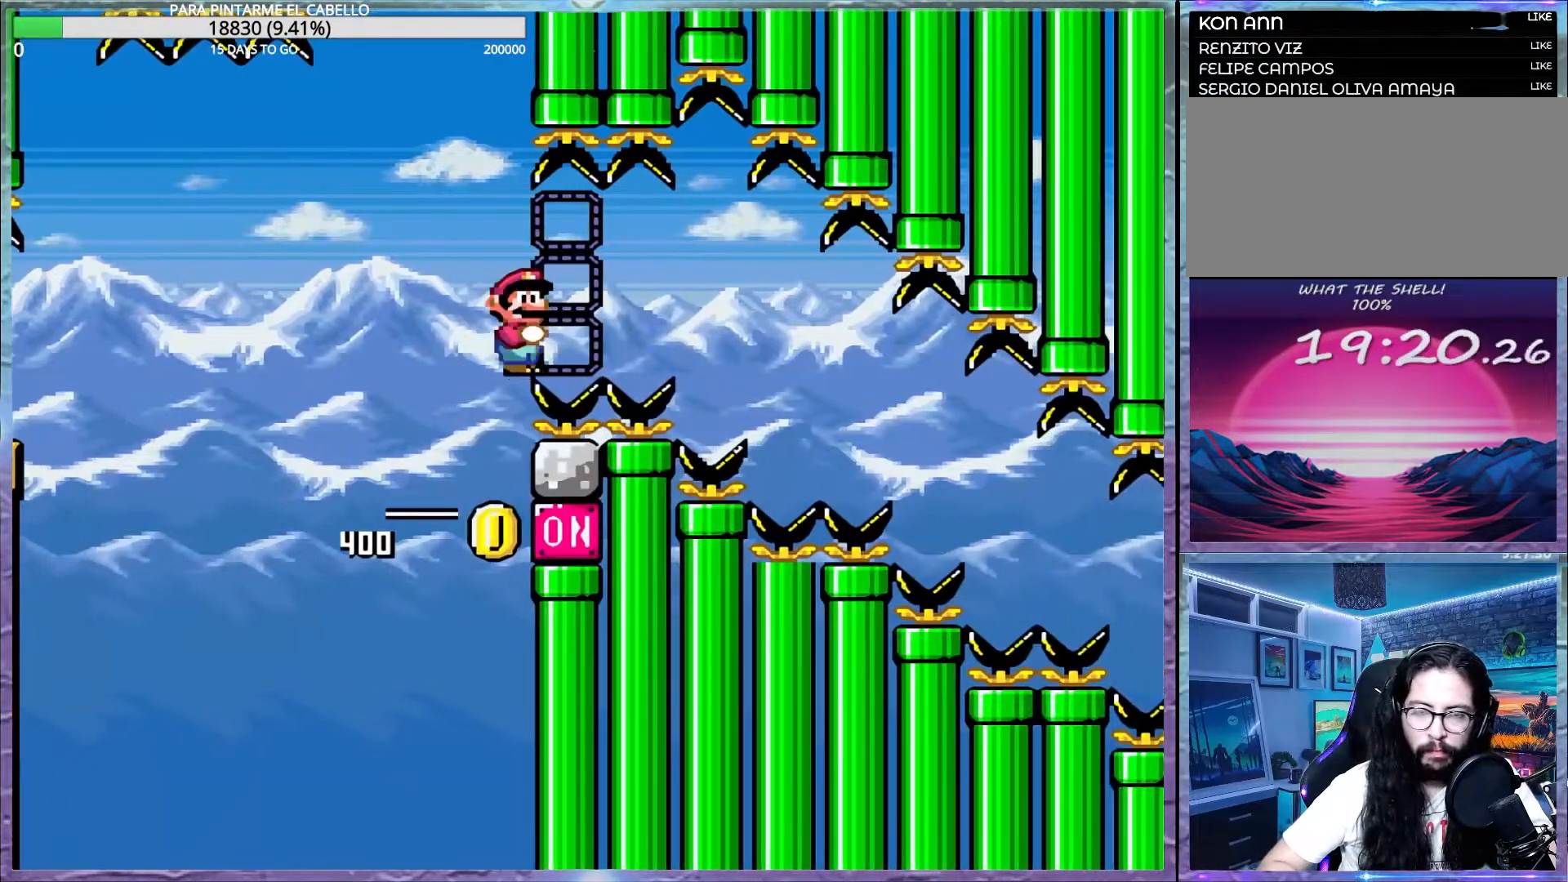
{"buttons": ["B", "Y"], "events": []}
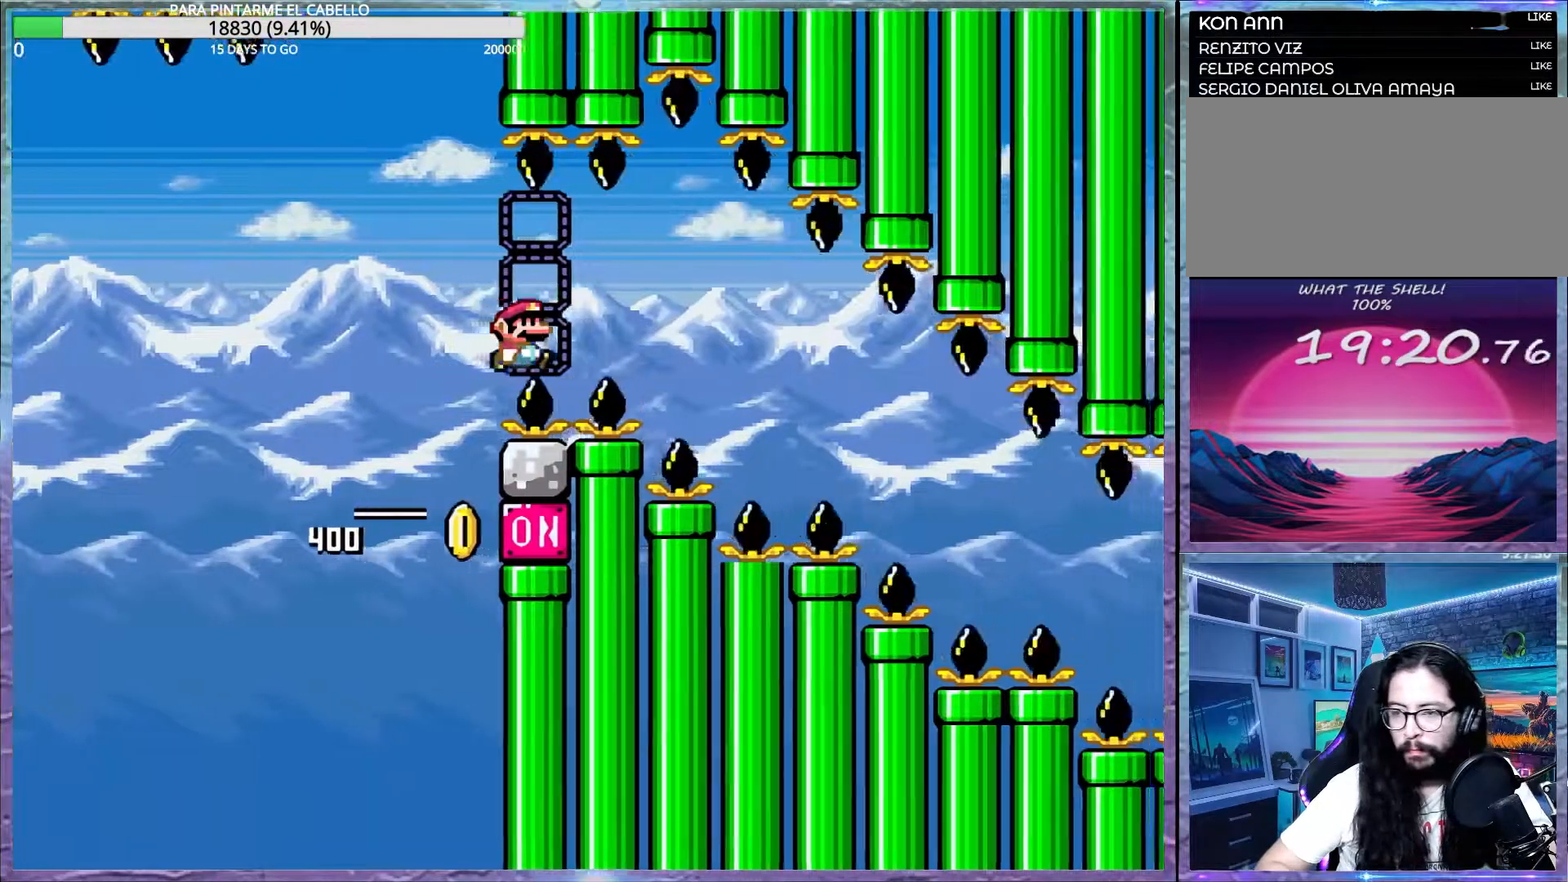
{"buttons": ["Y"], "events": [[483, "B", "up"]]}
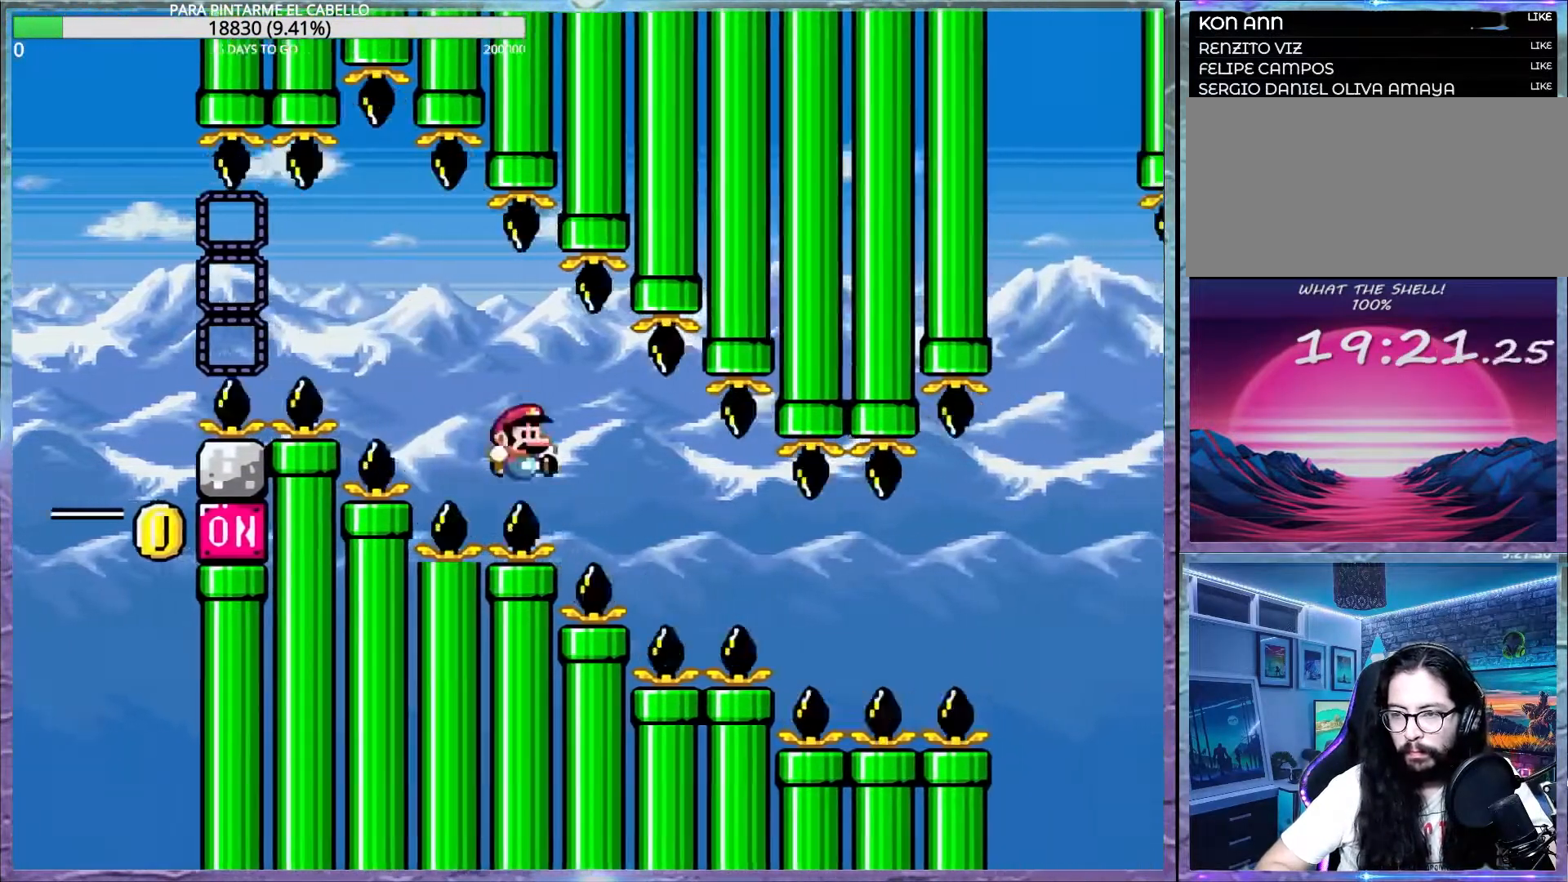
{"buttons": ["Y"], "events": []}
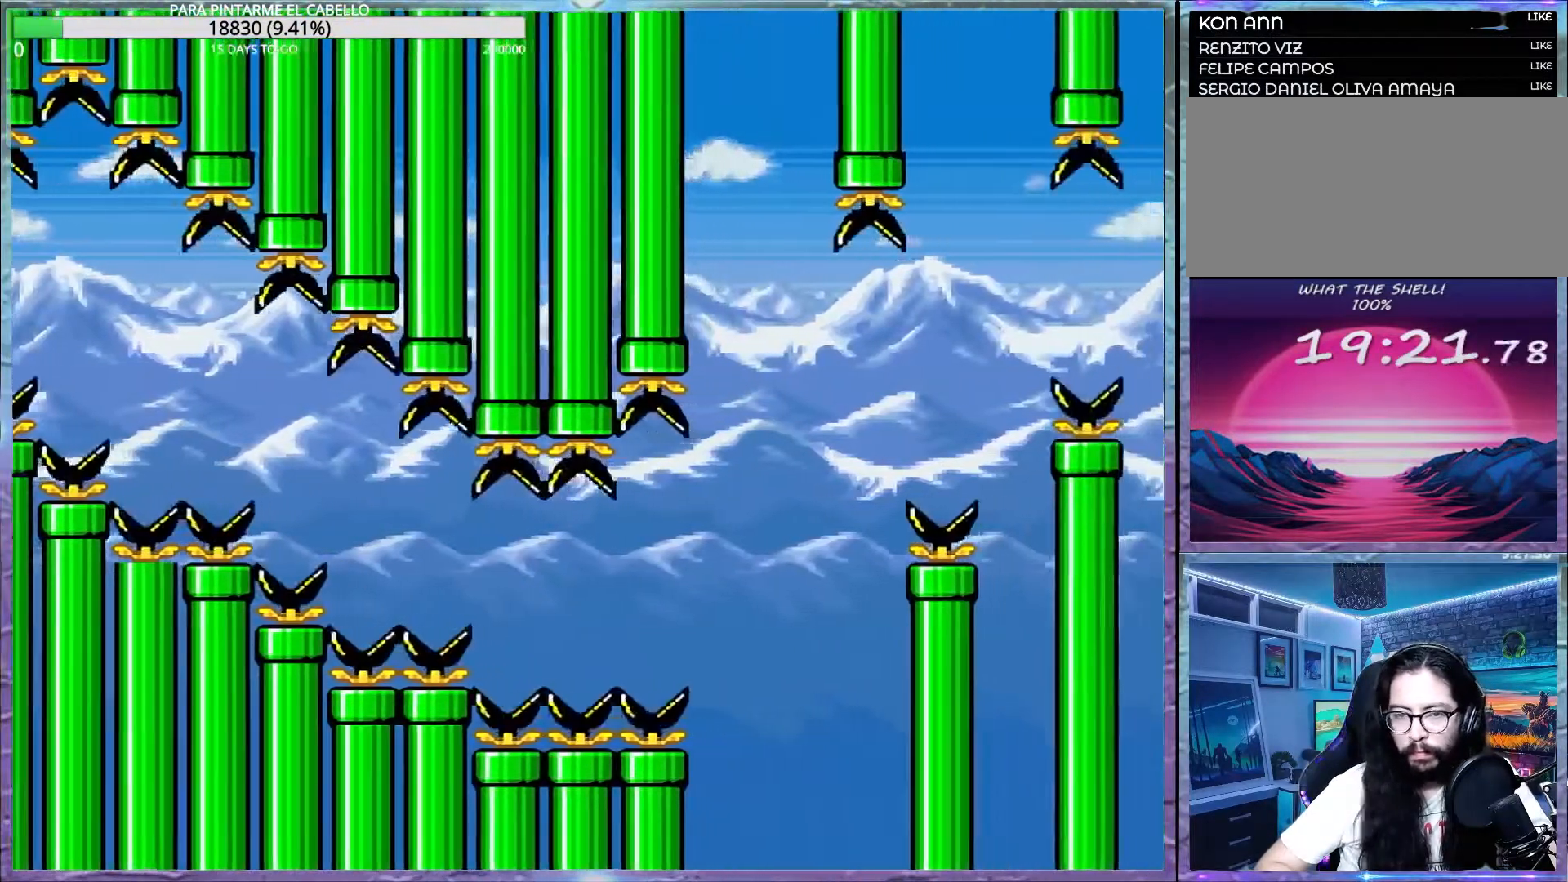
{"buttons": ["Y"], "events": [[167, "B", "down"], [333, "B", "up"]]}
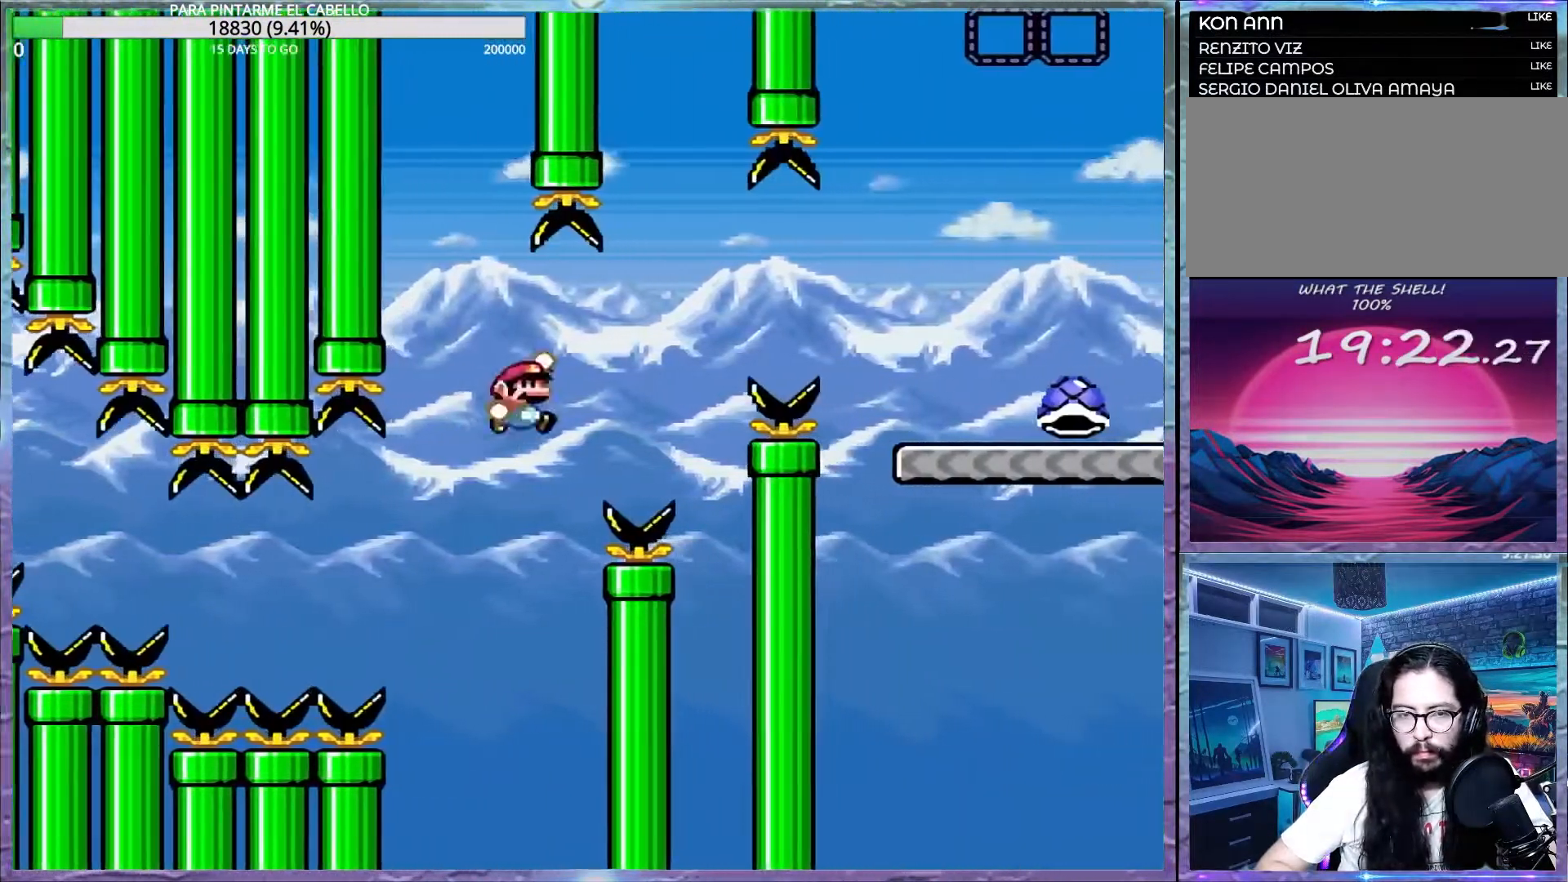
{"buttons": ["Y"], "events": [[100, "DPAD_LEFT", "down"], [100, "DPAD_UP", "down"], [183, "DPAD_LEFT", "up"], [183, "DPAD_UP", "up"], [217, "B", "down"], [450, "B", "up"]]}
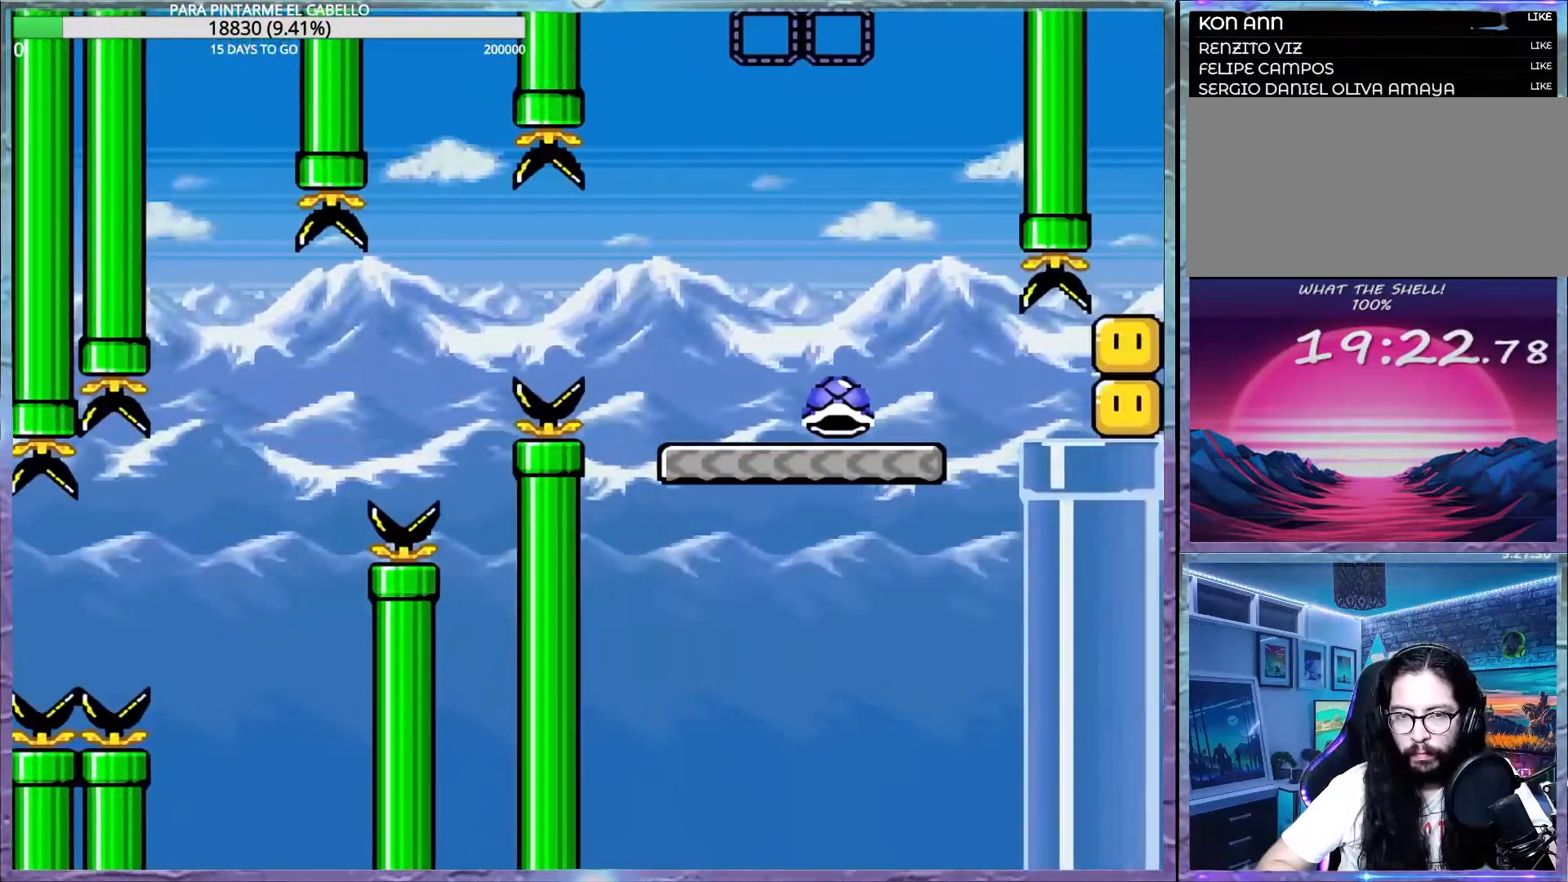
{"buttons": ["Y", "DPAD_UP", "DPAD_LEFT"], "events": [[433, "DPAD_LEFT", "down"], [433, "DPAD_UP", "down"]]}
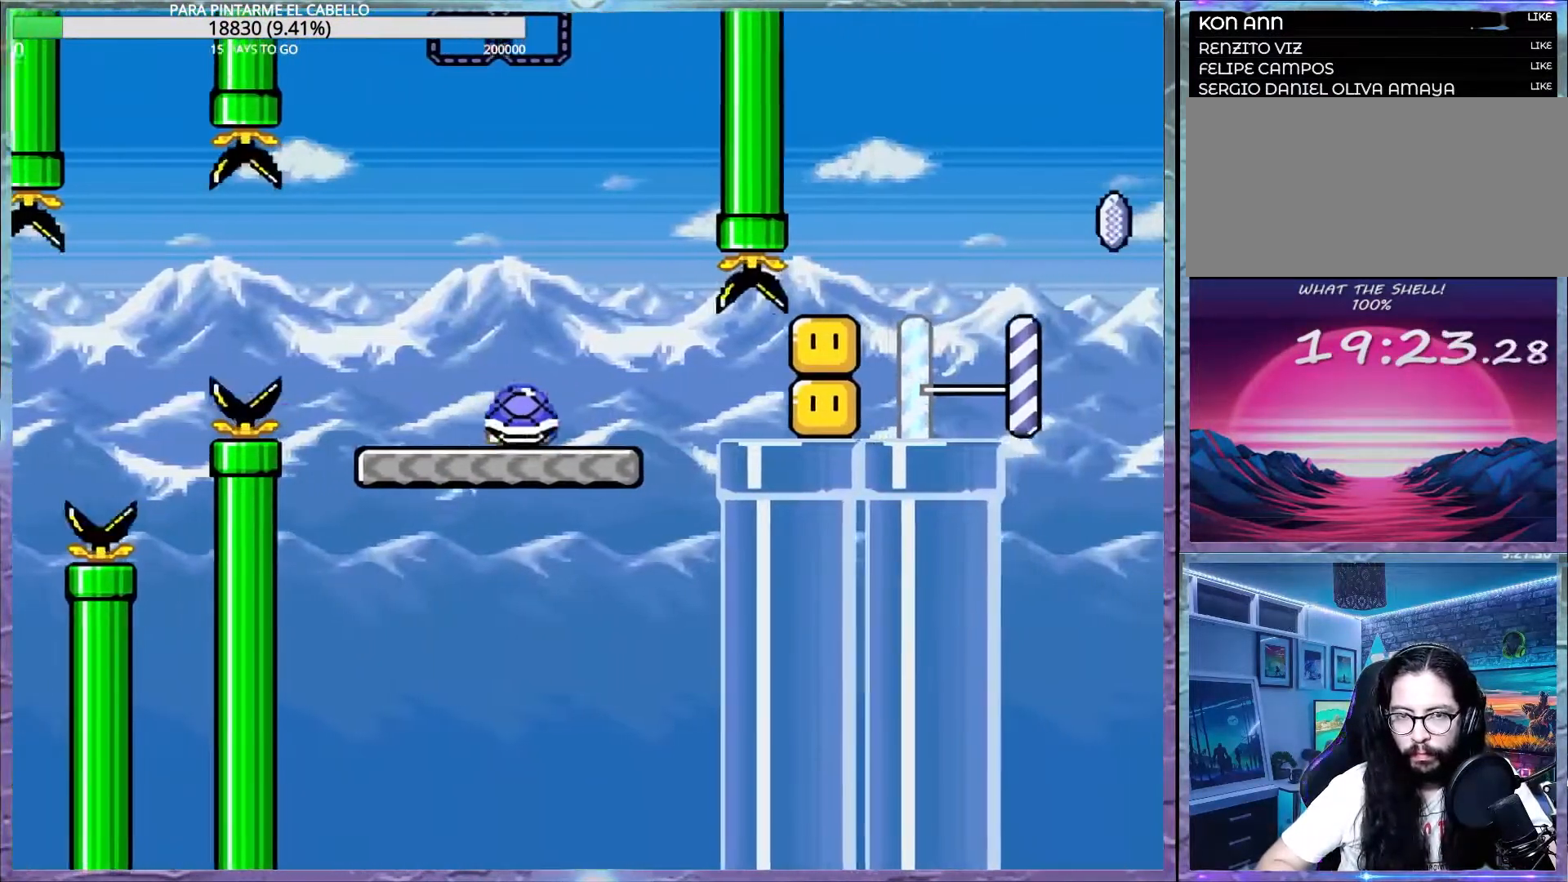
{"buttons": ["Y"], "events": [[100, "DPAD_UP", "up"], [117, "DPAD_LEFT", "up"]]}
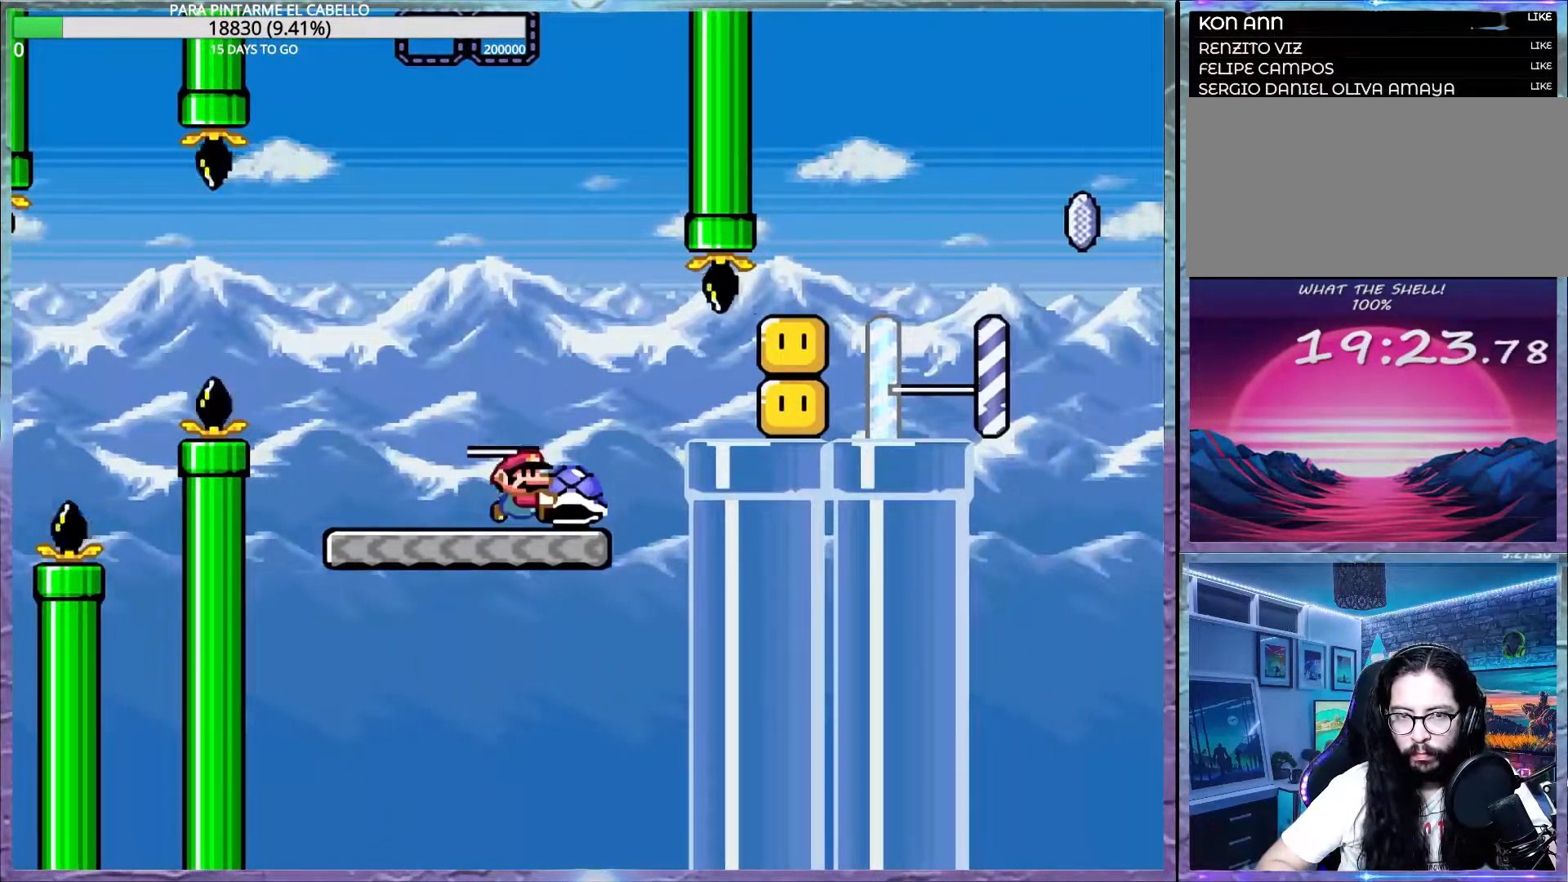
{"buttons": ["Y"], "events": [[83, "B", "down"], [217, "B", "up"]]}
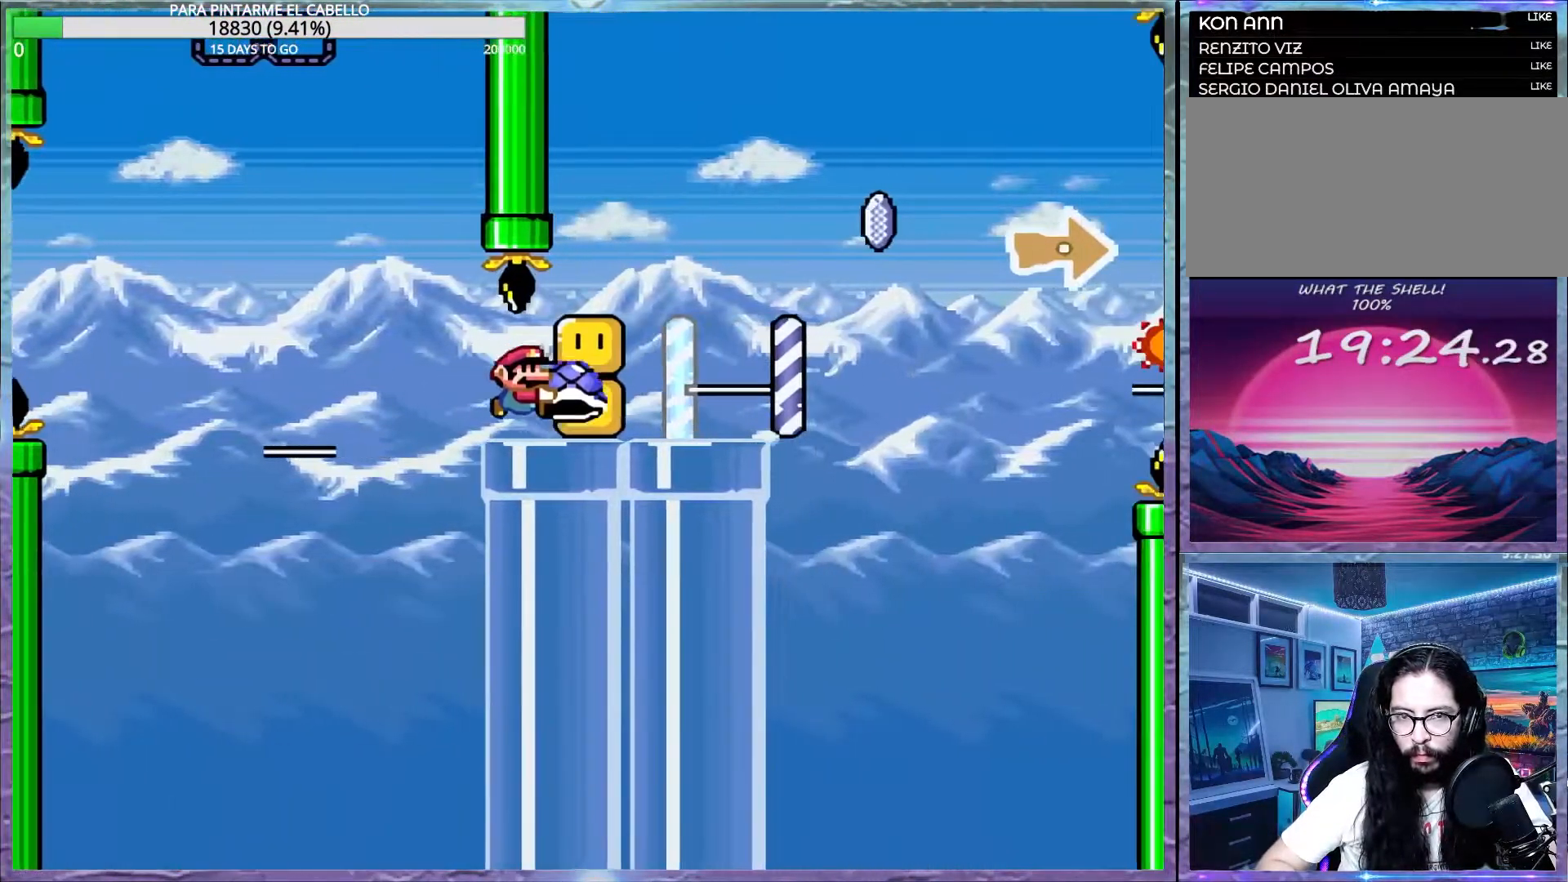
{"buttons": ["Y"], "events": [[150, "Y", "up"], [233, "Y", "down"]]}
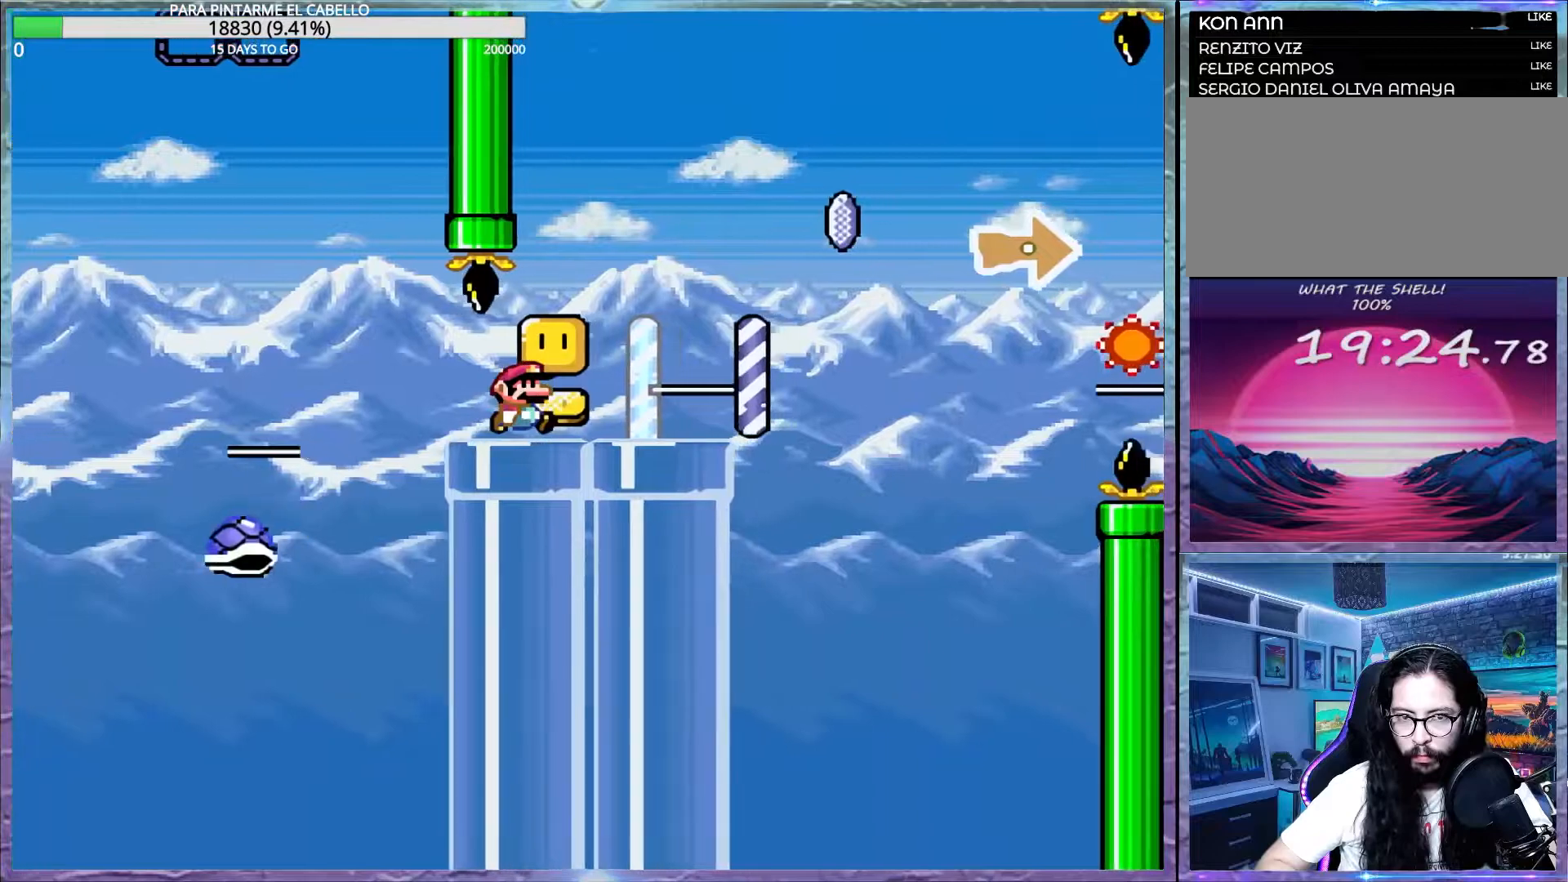
{"buttons": ["A", "X"], "events": [[217, "X", "down"], [217, "Y", "up"], [267, "A", "down"]]}
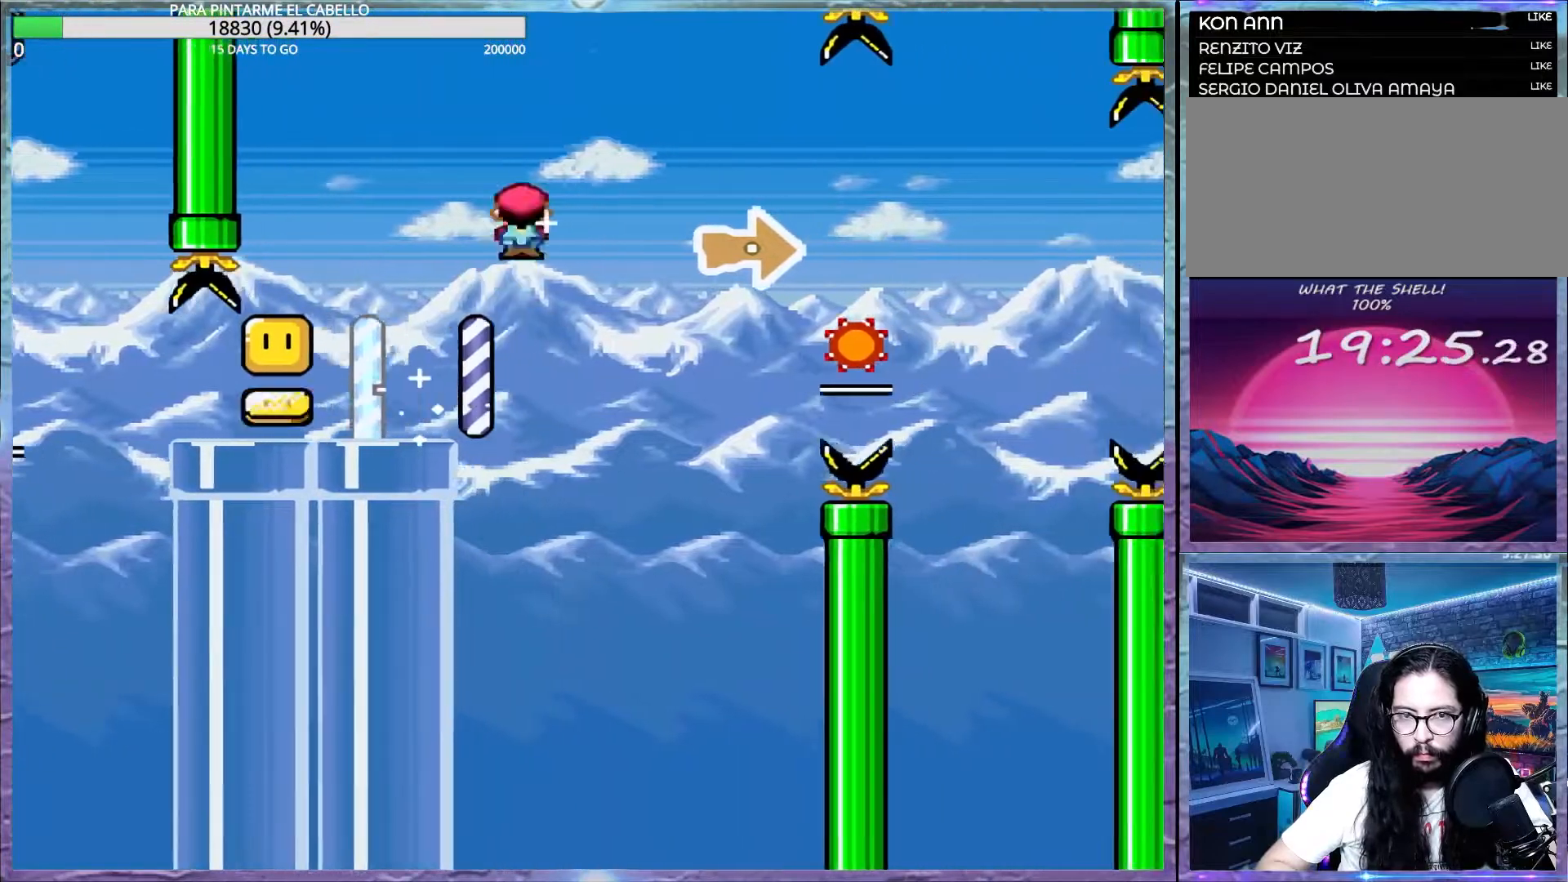
{"buttons": ["A", "X"], "events": [[67, "A", "up"], [217, "A", "down"]]}
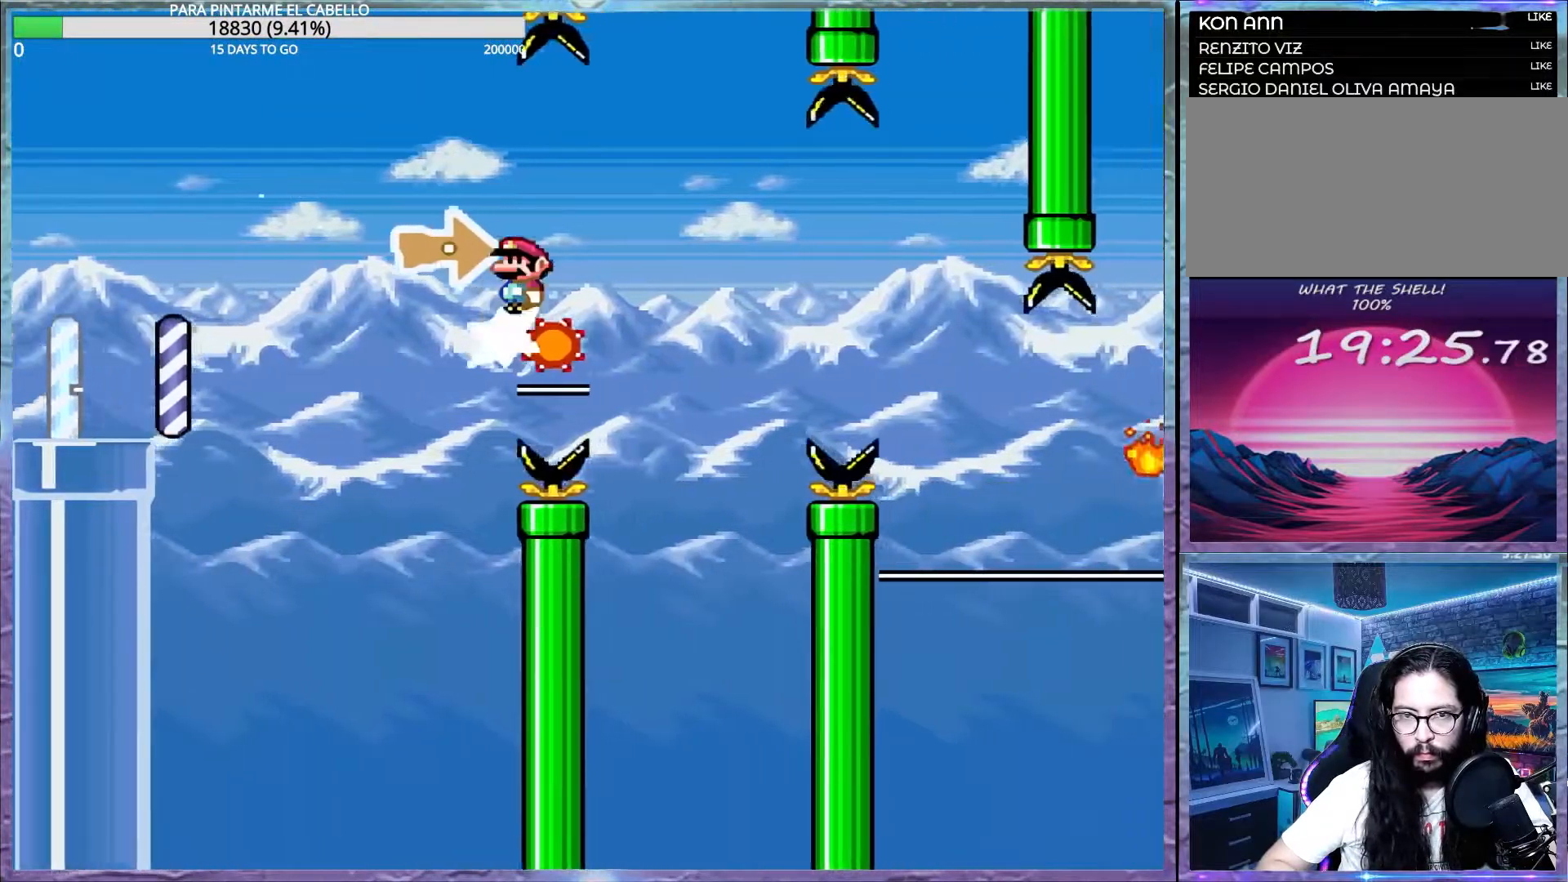
{"buttons": ["A", "X"], "events": [[200, "DPAD_DOWN", "down"], [217, "DPAD_DOWN", "up"], [233, "DPAD_LEFT", "down"], [233, "DPAD_UP", "down"], [450, "DPAD_LEFT", "up"], [450, "DPAD_UP", "up"]]}
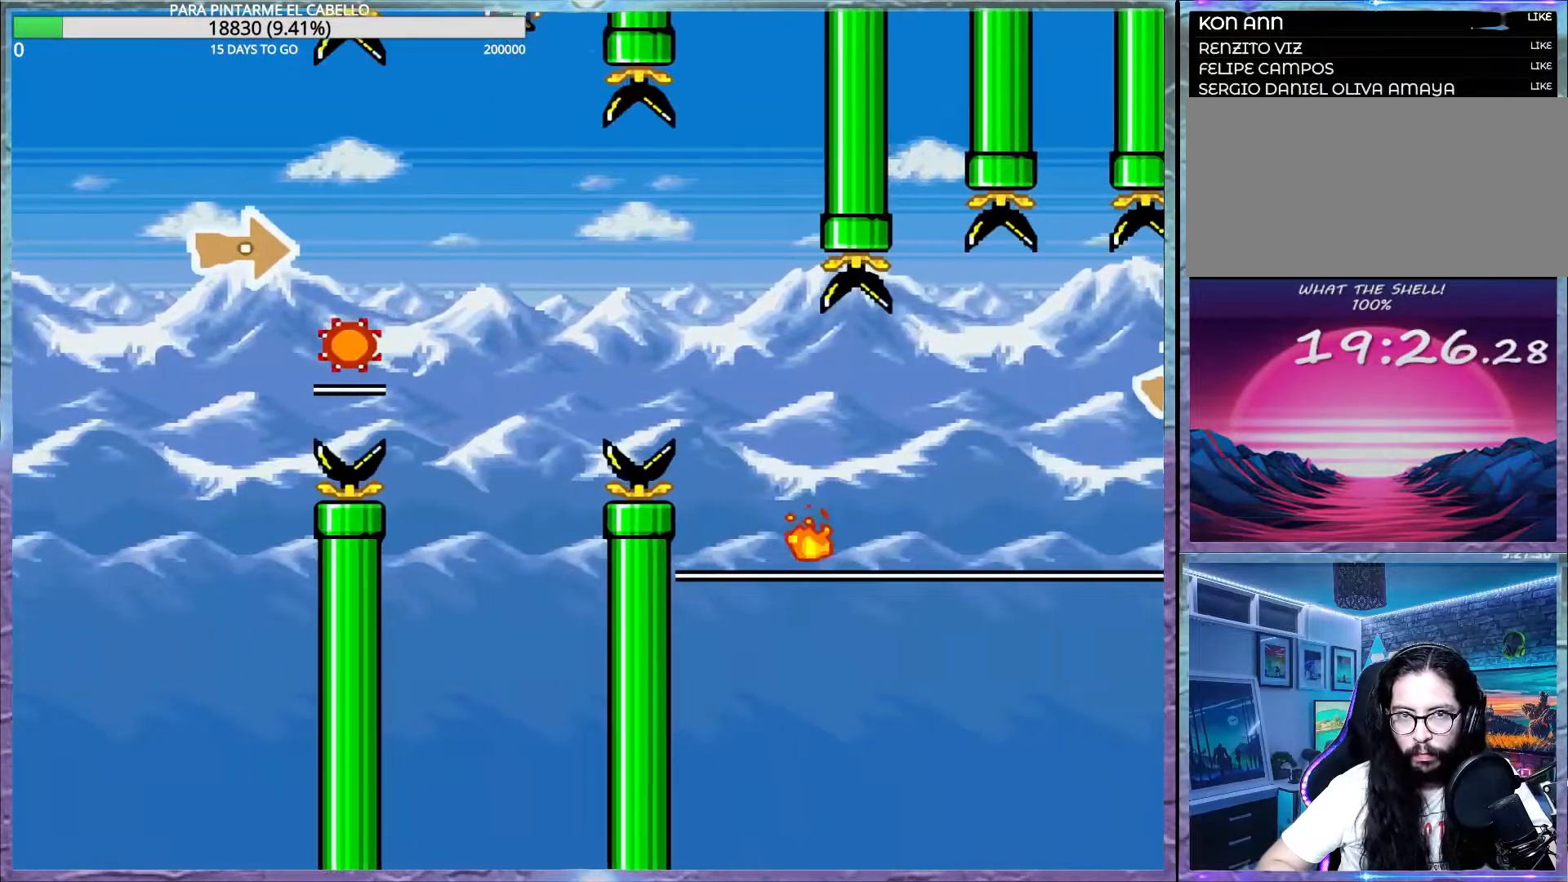
{"buttons": ["X"], "events": [[83, "DPAD_DOWN", "down"], [100, "DPAD_DOWN", "up"], [133, "DPAD_DOWN", "down"], [183, "DPAD_DOWN", "up"], [450, "A", "up"]]}